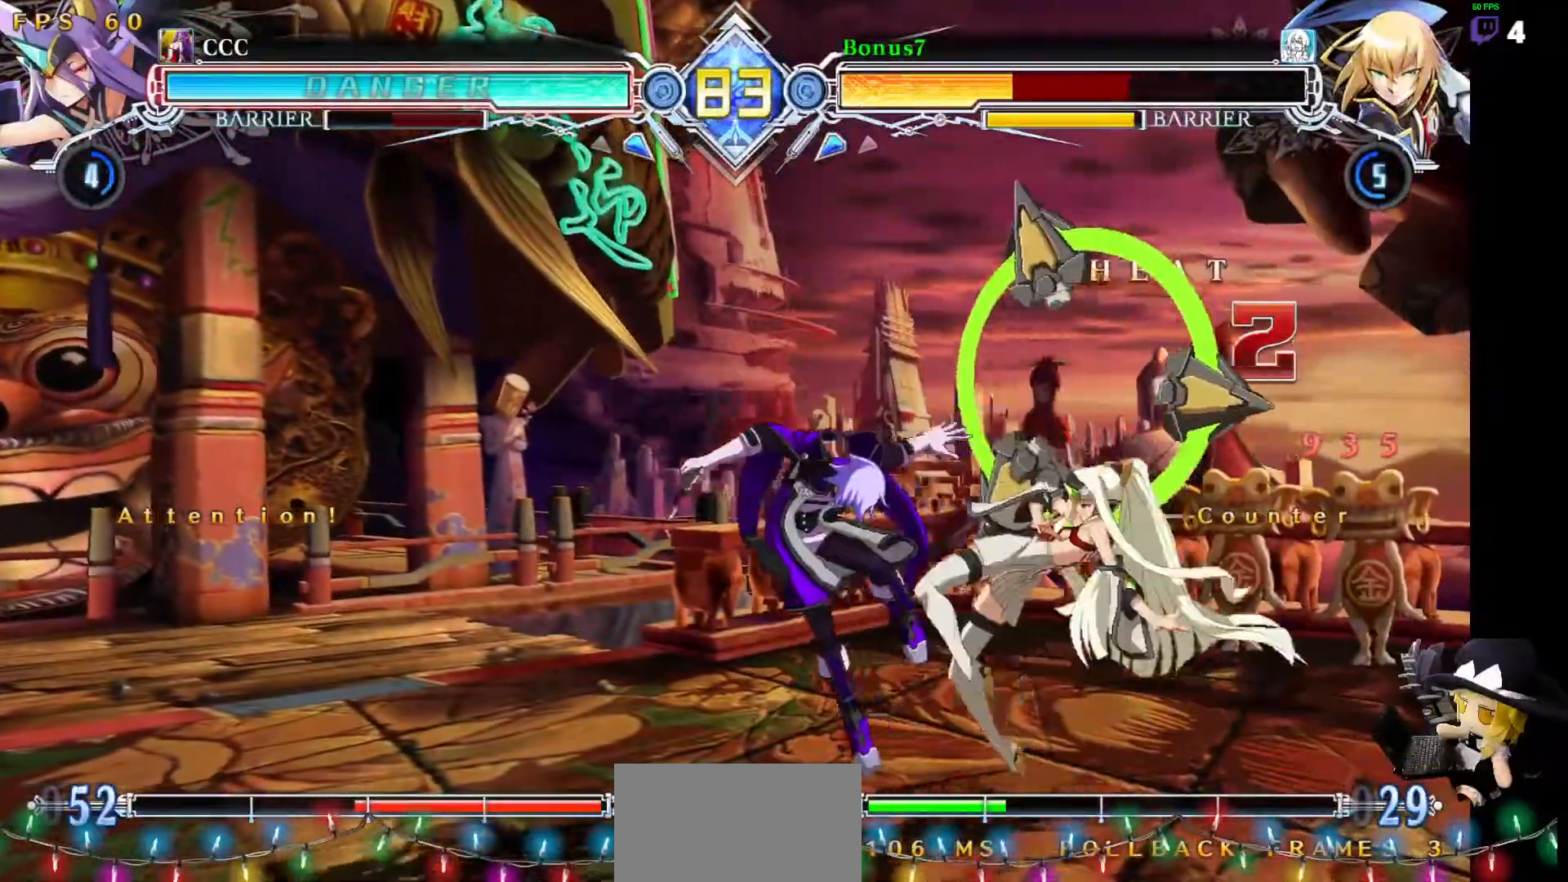
Gameplay with a controller (arcade stick); each line is a JSON object with the inputs held at the frame after it (dt_ms = milliseconds from this image to that frame). "events" lists button and stick changes between this image and that frame as [ms after this image, input, new state], when the widget could be followed in between. Not read: L3 R3 other_buttons.
{"dt_ms": 489, "buttons": ["SQUARE", "TRIANGLE", "DPAD_LEFT"], "events": [[405, "DPAD_DOWN", "up"]]}
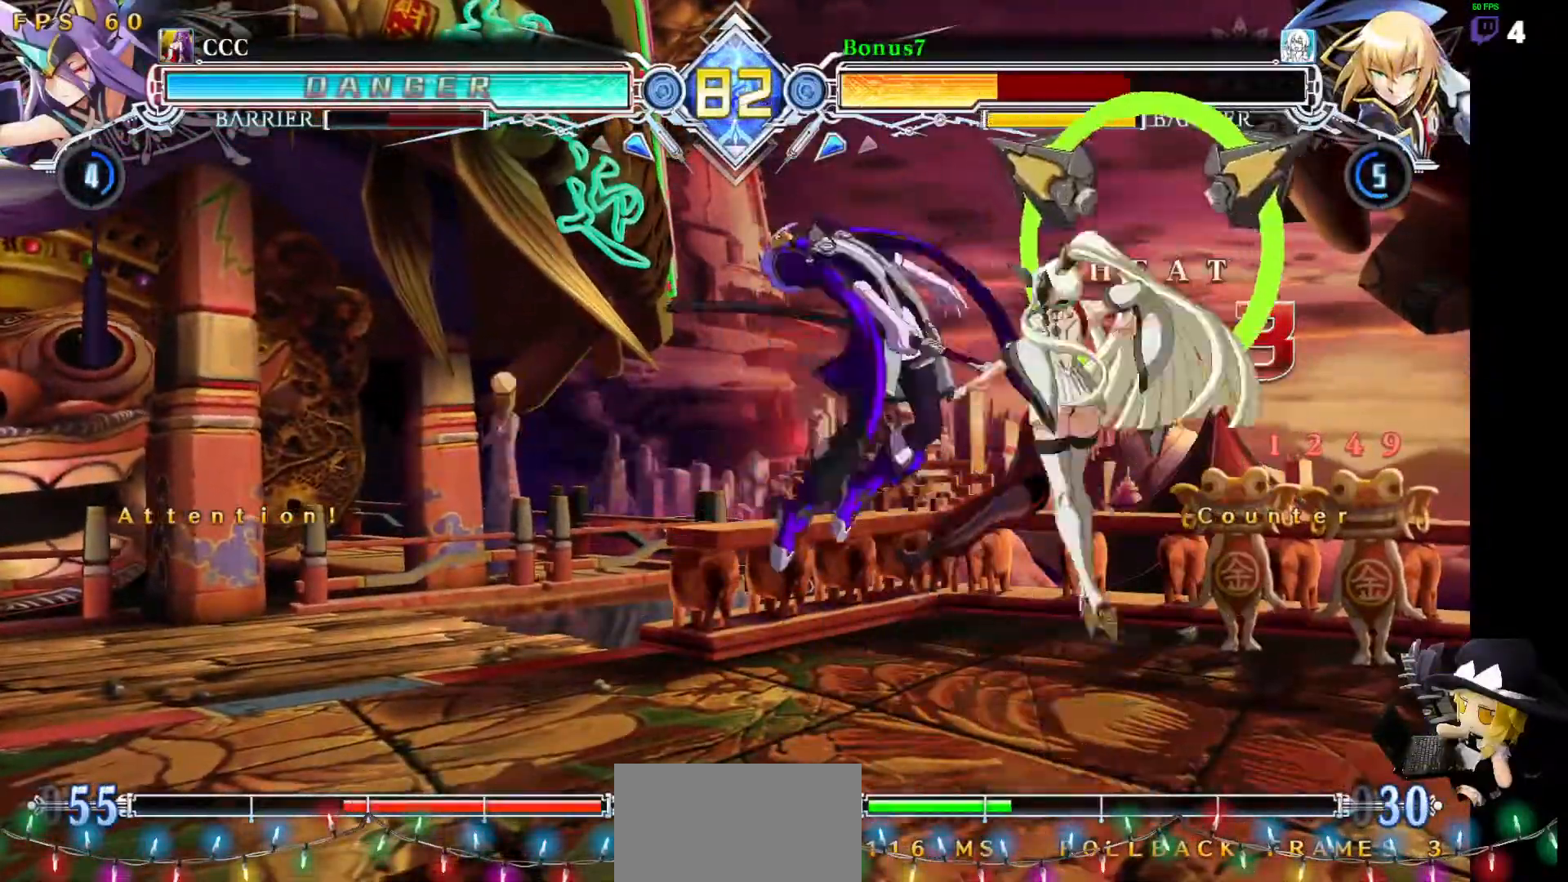
{"dt_ms": 506, "buttons": ["SQUARE", "TRIANGLE", "DPAD_LEFT"], "events": []}
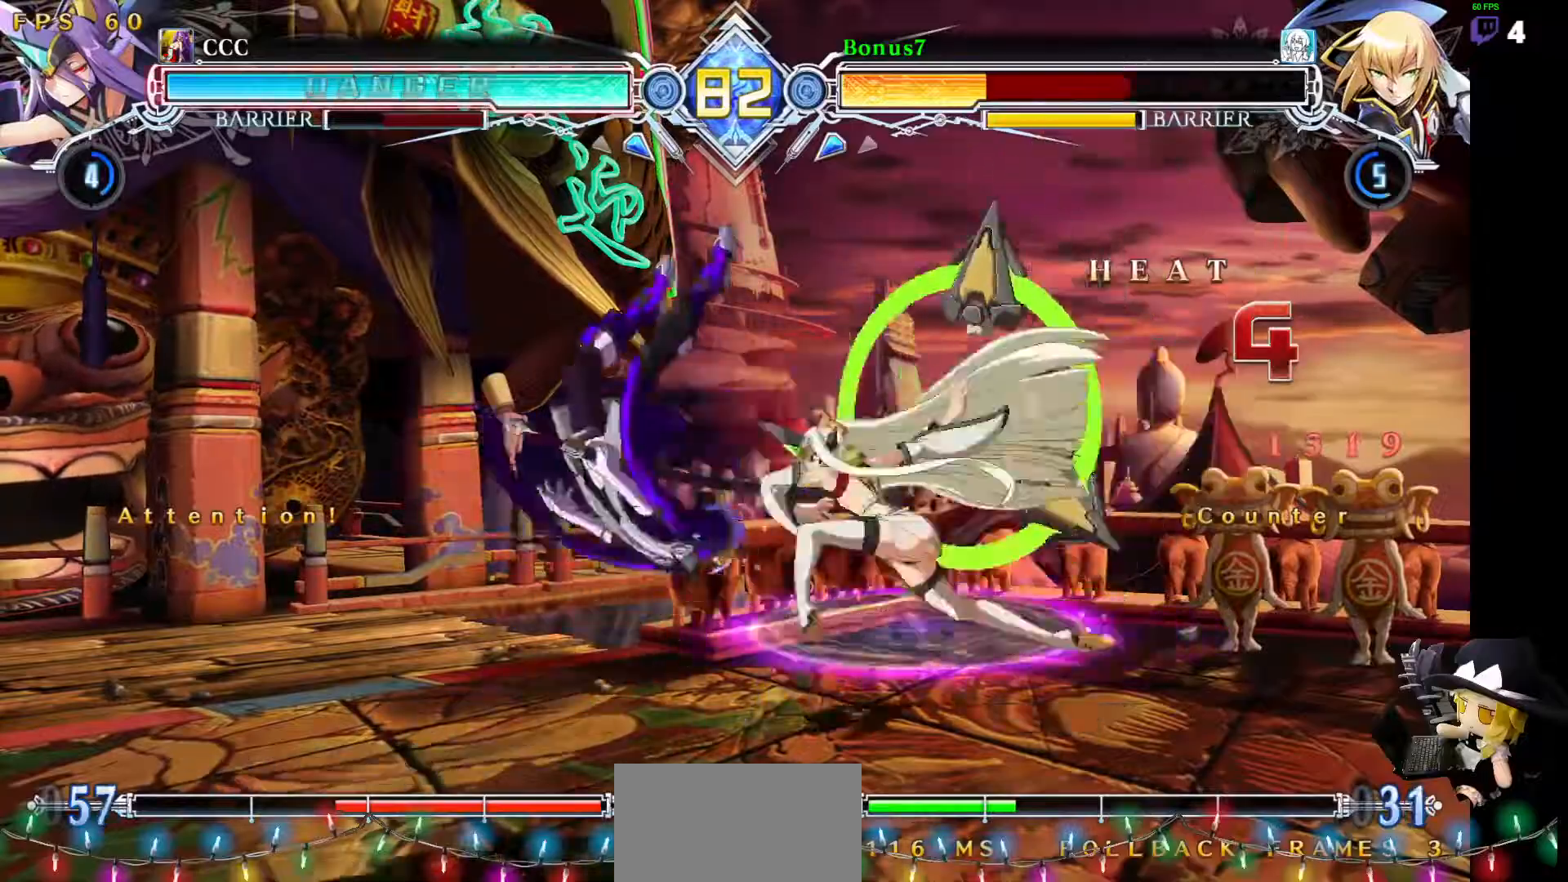
{"dt_ms": 506, "buttons": ["SQUARE", "TRIANGLE", "DPAD_LEFT"], "events": []}
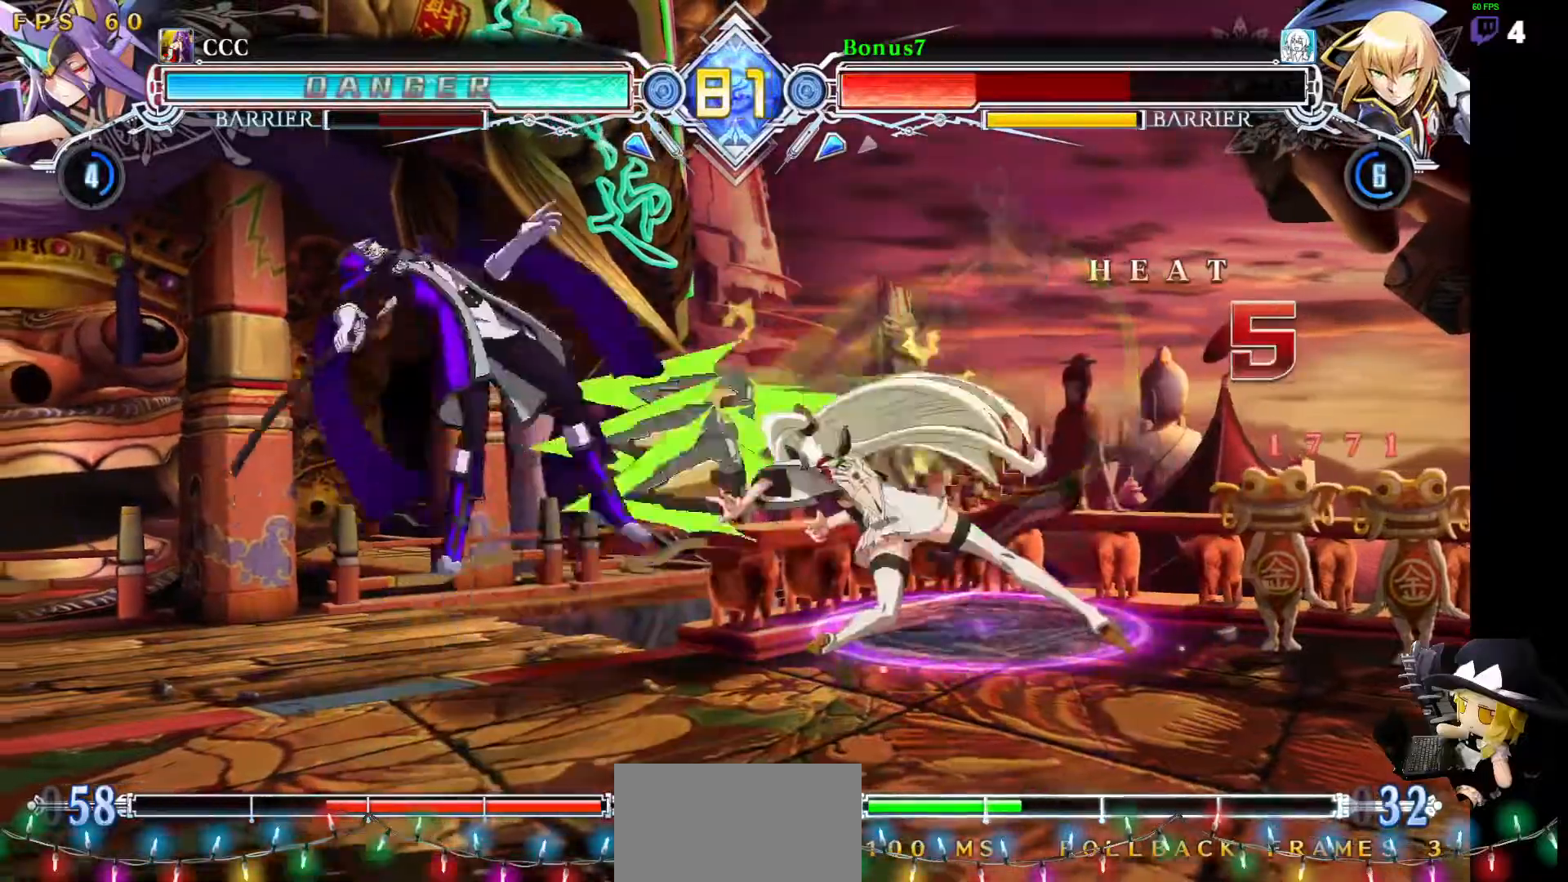
{"dt_ms": 488, "buttons": ["SQUARE", "TRIANGLE", "DPAD_LEFT"], "events": []}
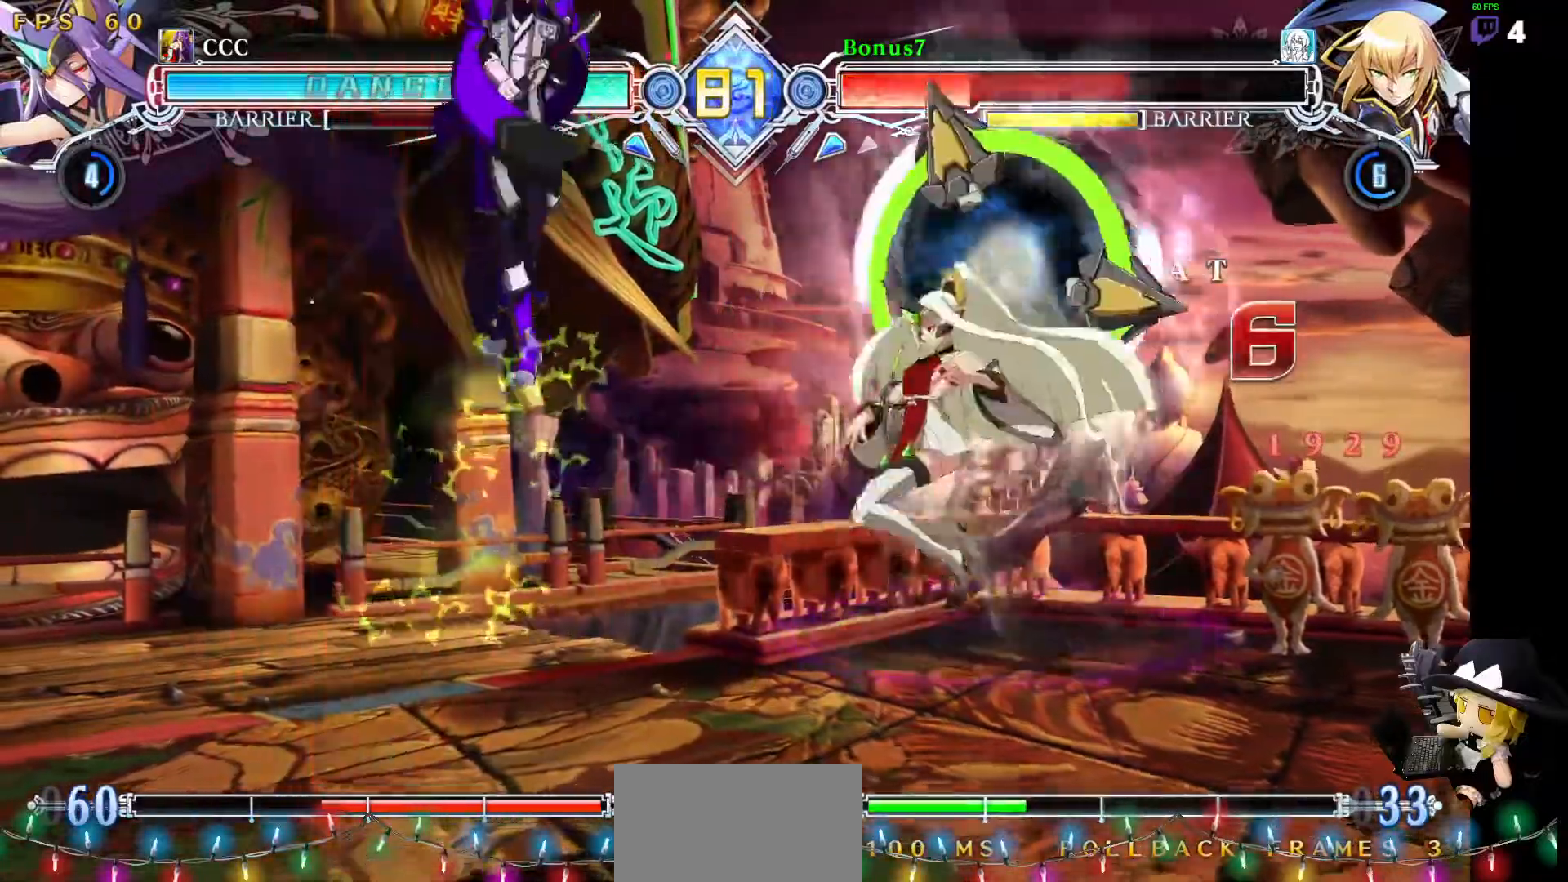
{"dt_ms": 506, "buttons": ["SQUARE", "TRIANGLE", "DPAD_LEFT"], "events": []}
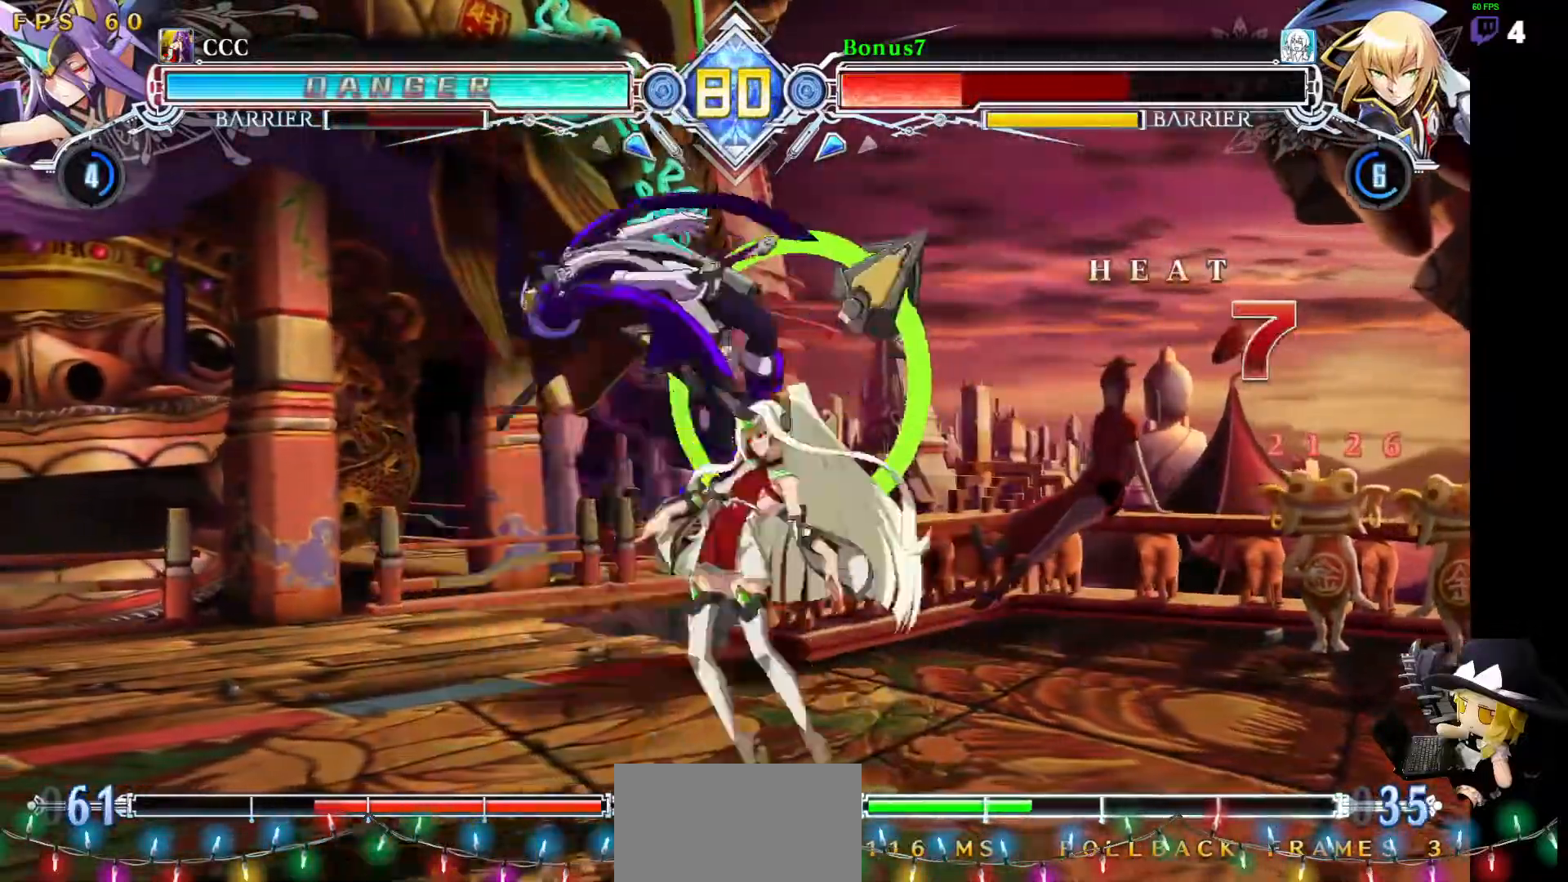
{"dt_ms": 506, "buttons": ["SQUARE", "TRIANGLE", "DPAD_LEFT"], "events": []}
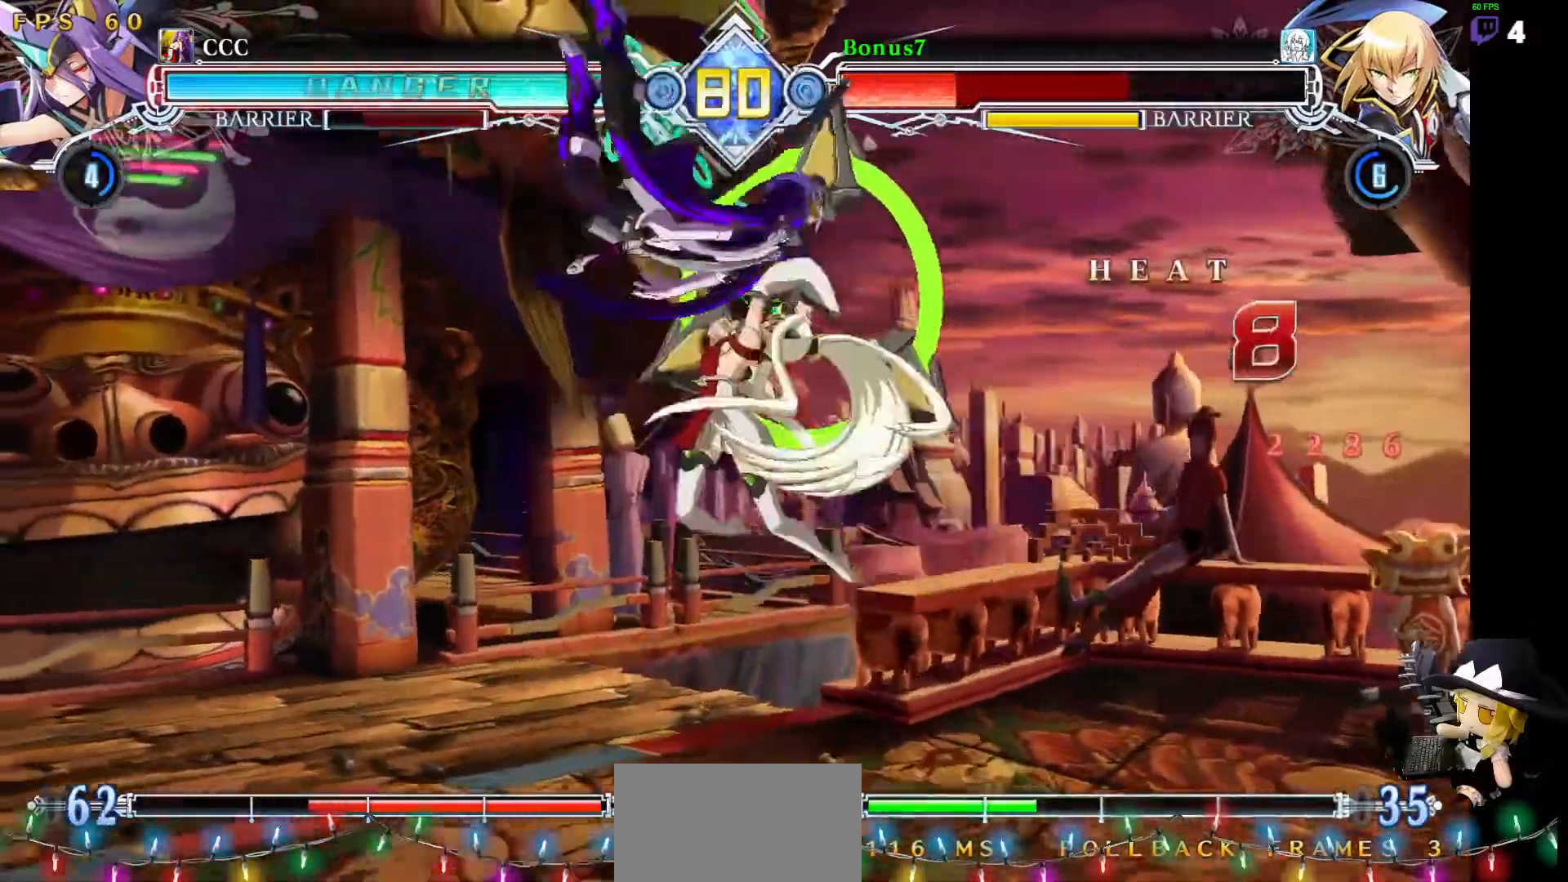
{"dt_ms": 994, "buttons": ["SQUARE", "TRIANGLE", "DPAD_LEFT"]}
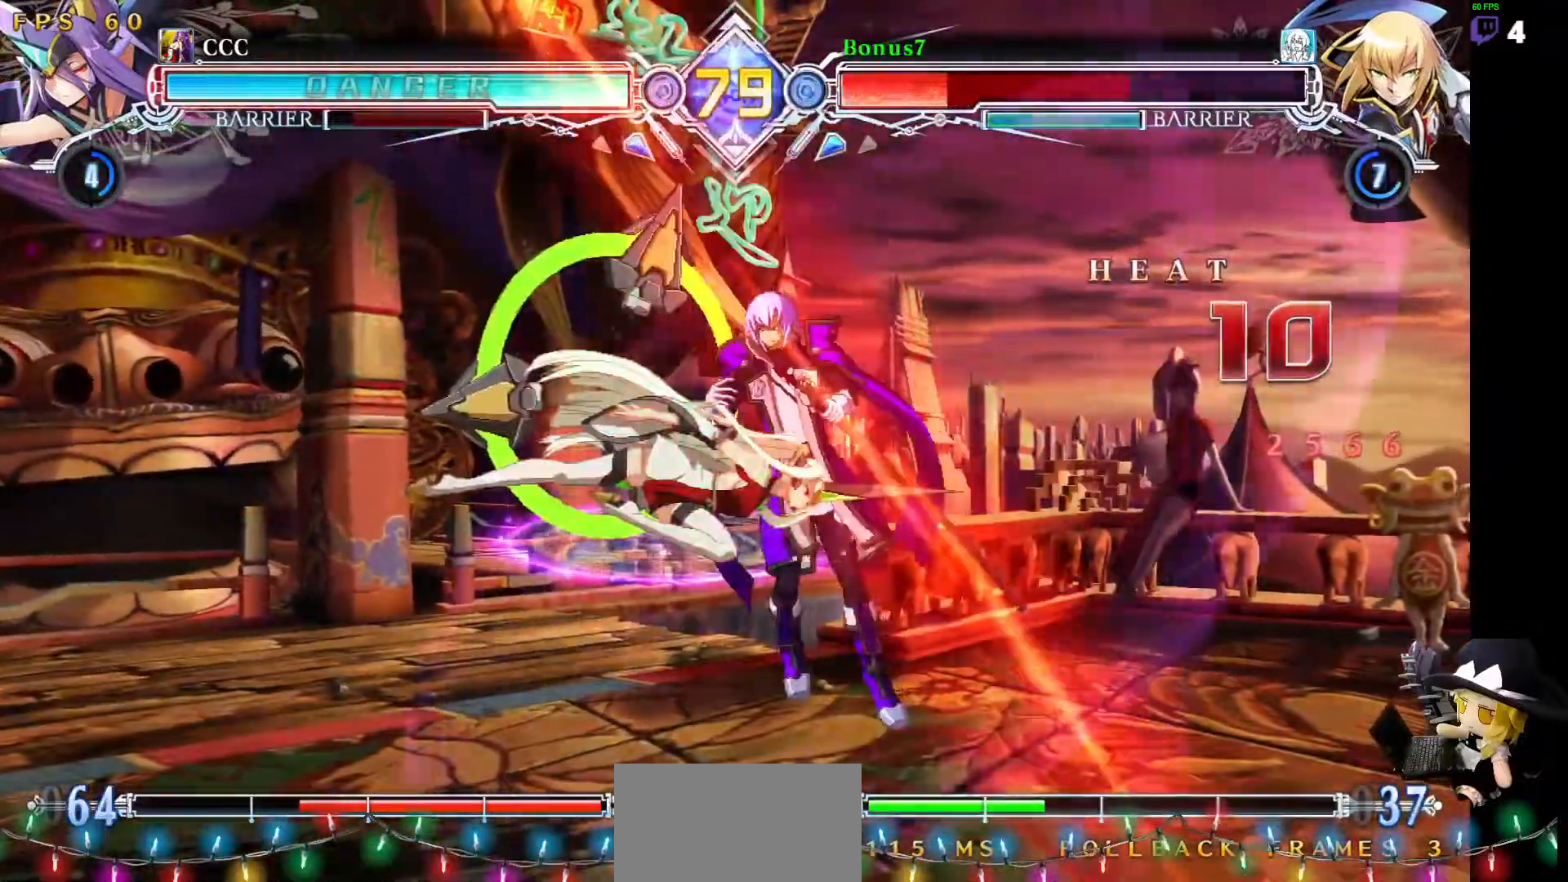
{"dt_ms": 489, "buttons": ["SQUARE", "TRIANGLE", "DPAD_LEFT"], "events": []}
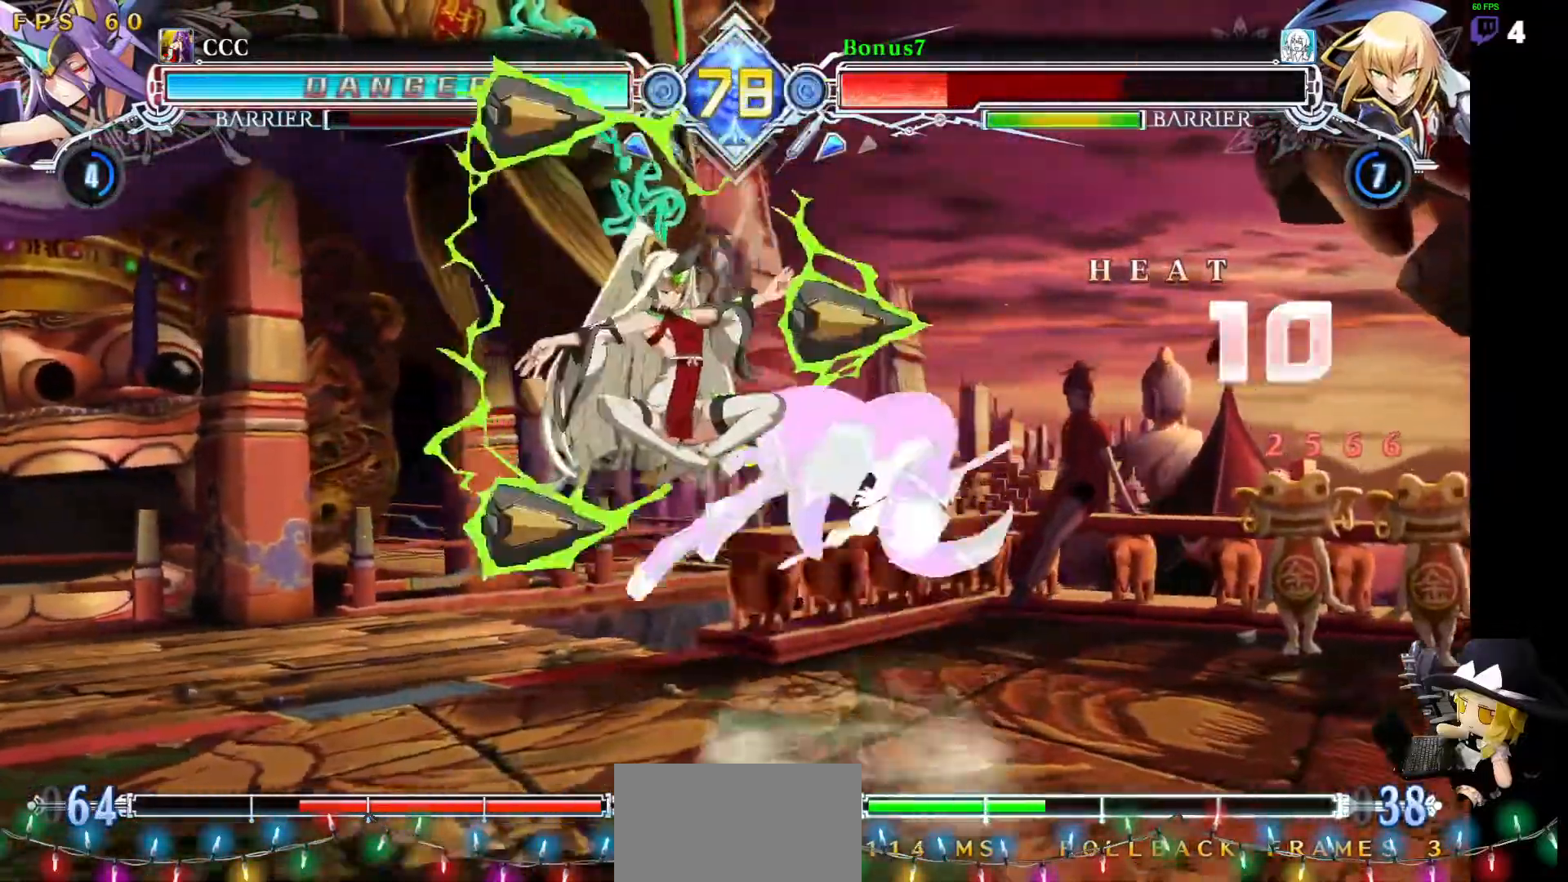
{"dt_ms": 506, "buttons": ["SQUARE", "TRIANGLE", "DPAD_DOWN", "DPAD_RIGHT"], "events": [[320, "DPAD_DOWN", "down"], [320, "DPAD_LEFT", "up"], [337, "DPAD_RIGHT", "down"]]}
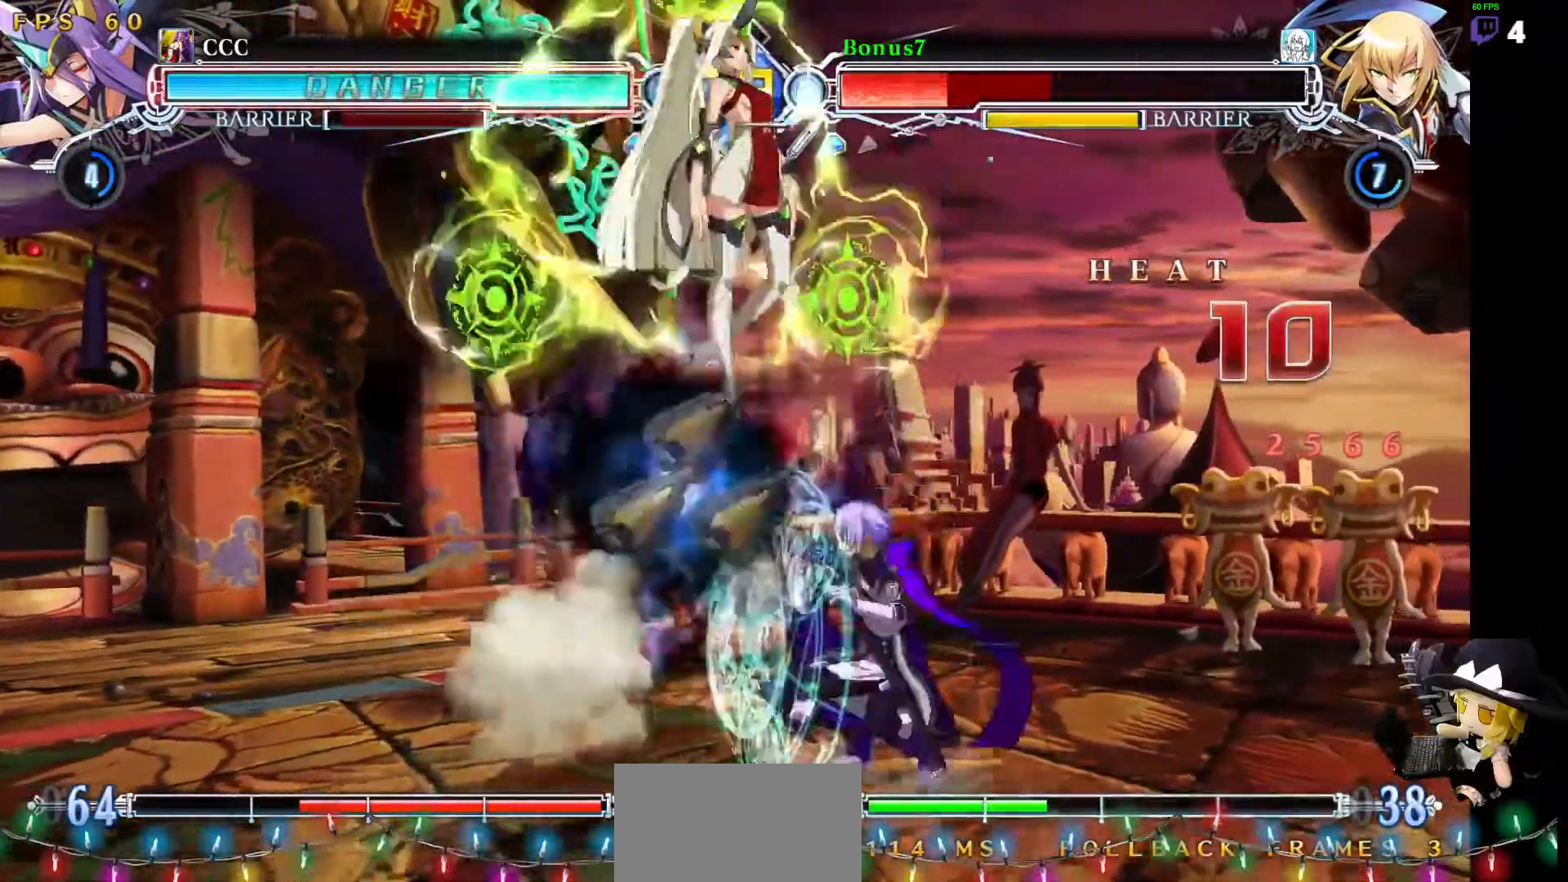
{"dt_ms": 506, "buttons": ["DPAD_RIGHT"], "events": [[50, "DPAD_DOWN", "up"], [84, "SQUARE", "up"], [84, "TRIANGLE", "up"]]}
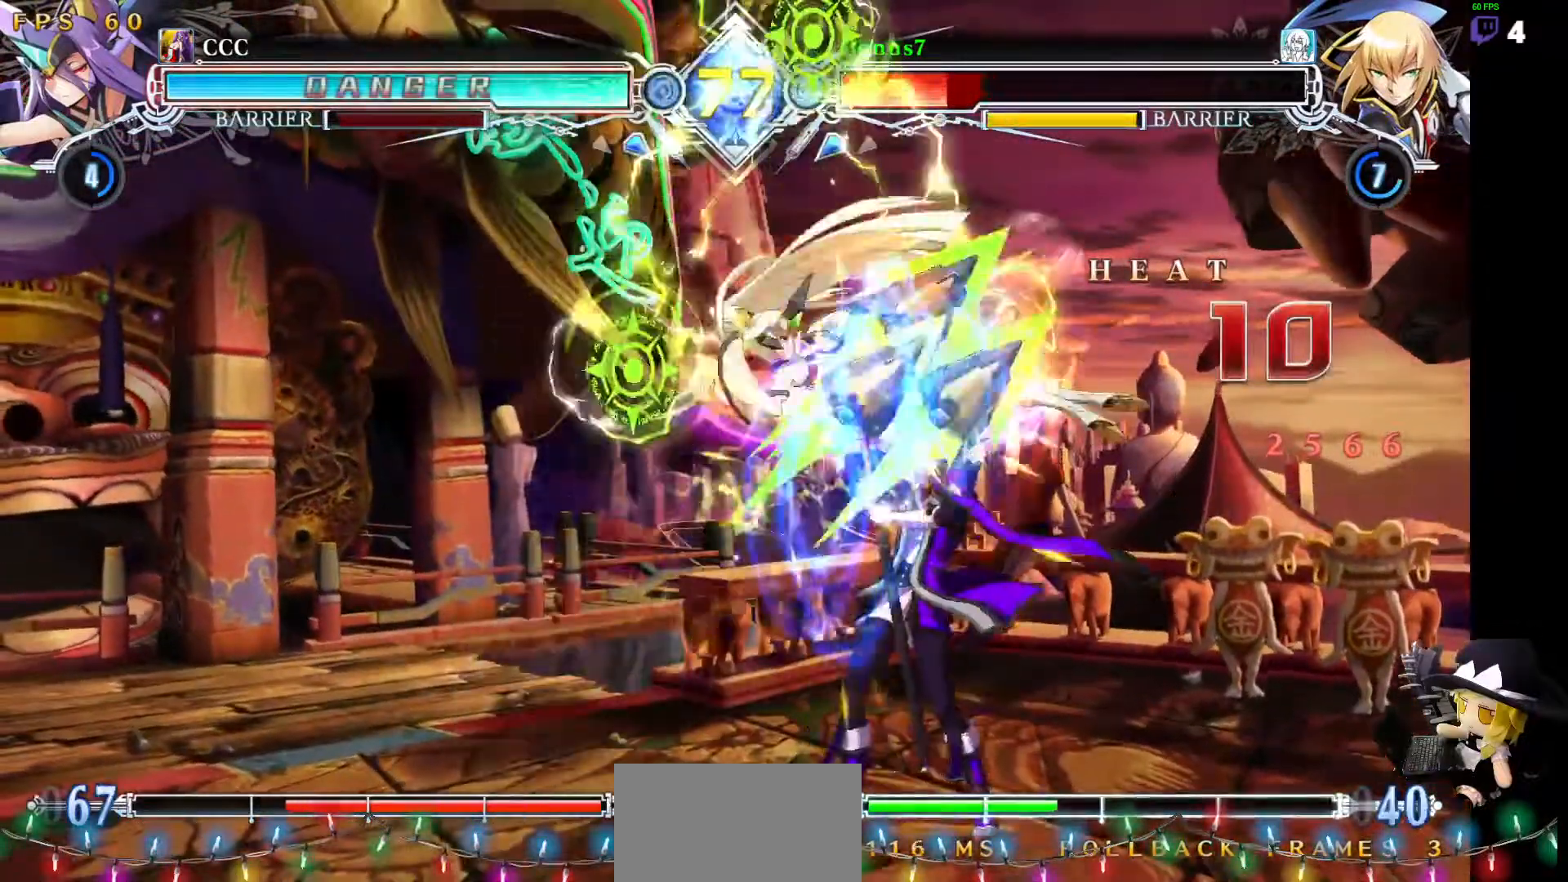
{"dt_ms": 488, "buttons": ["DPAD_RIGHT"], "events": []}
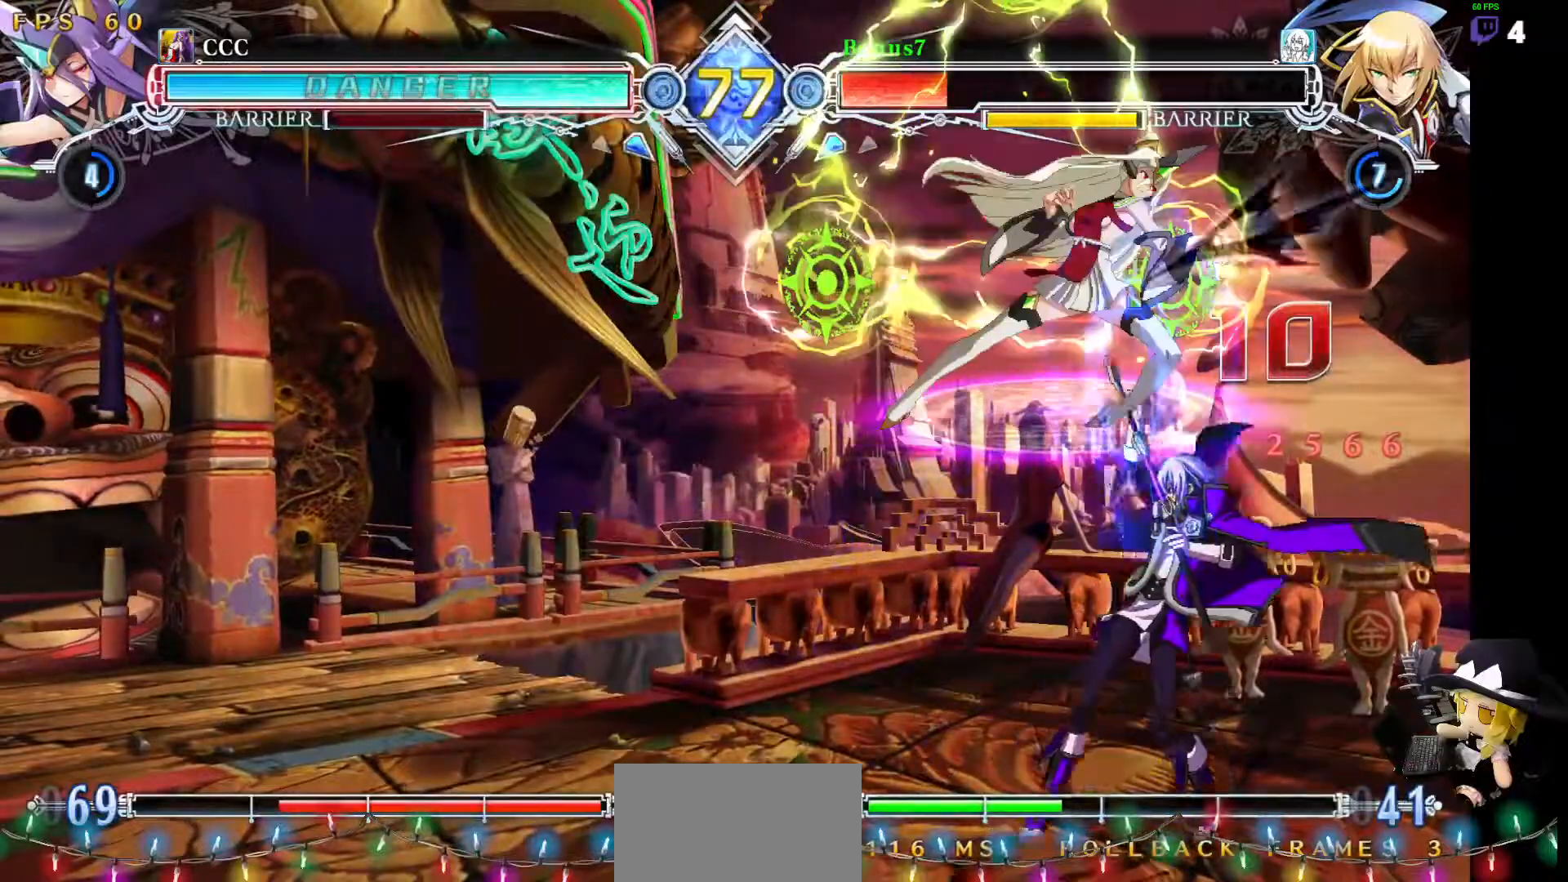
{"dt_ms": 506, "buttons": ["DPAD_RIGHT"], "events": [[34, "DPAD_RIGHT", "up"], [85, "DPAD_LEFT", "down"], [135, "DPAD_DOWN", "down"], [169, "DPAD_LEFT", "up"], [220, "DPAD_LEFT", "down"], [220, "R1", "down"], [270, "DPAD_DOWN", "up"], [287, "R1", "up"], [304, "DPAD_LEFT", "up"], [321, "DPAD_RIGHT", "down"]]}
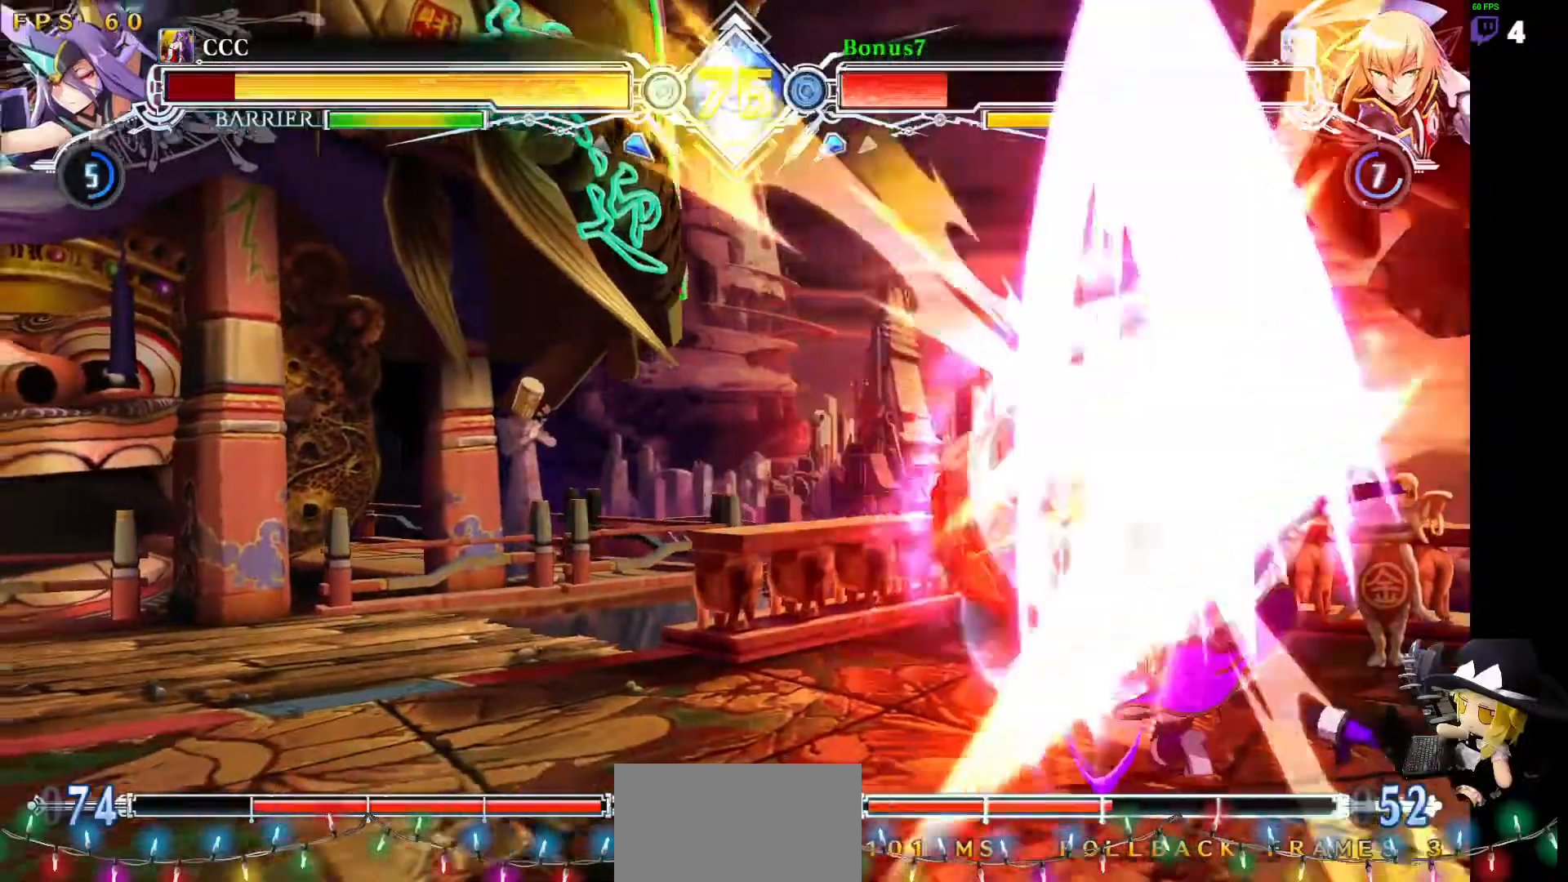
{"dt_ms": 506, "buttons": [], "events": [[135, "DPAD_RIGHT", "up"]]}
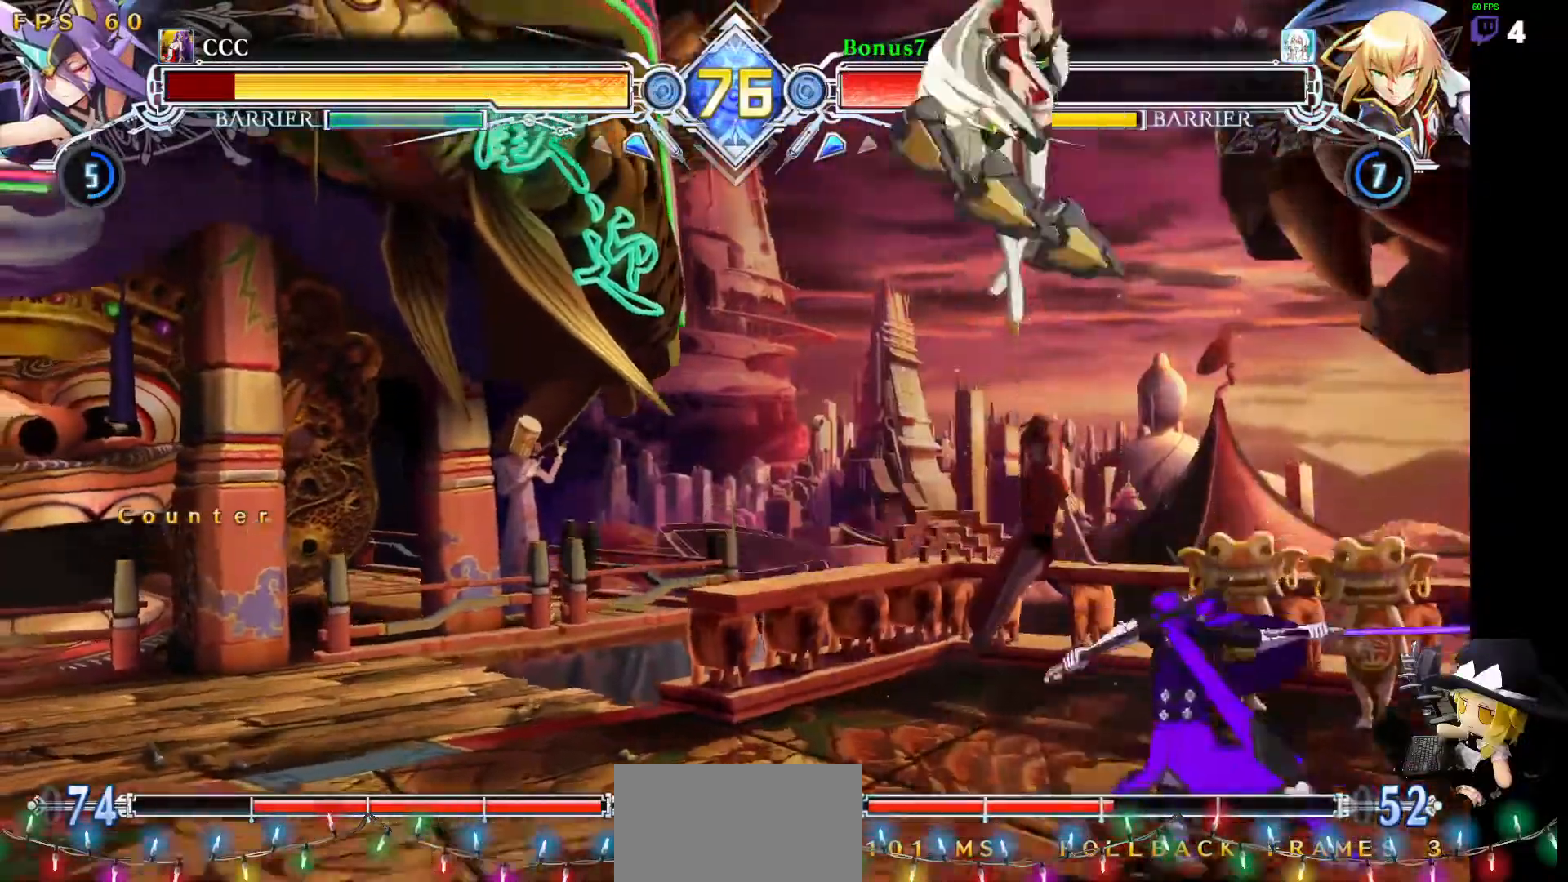
{"dt_ms": 489, "buttons": [], "events": [[371, "DPAD_LEFT", "down"], [438, "DPAD_LEFT", "up"]]}
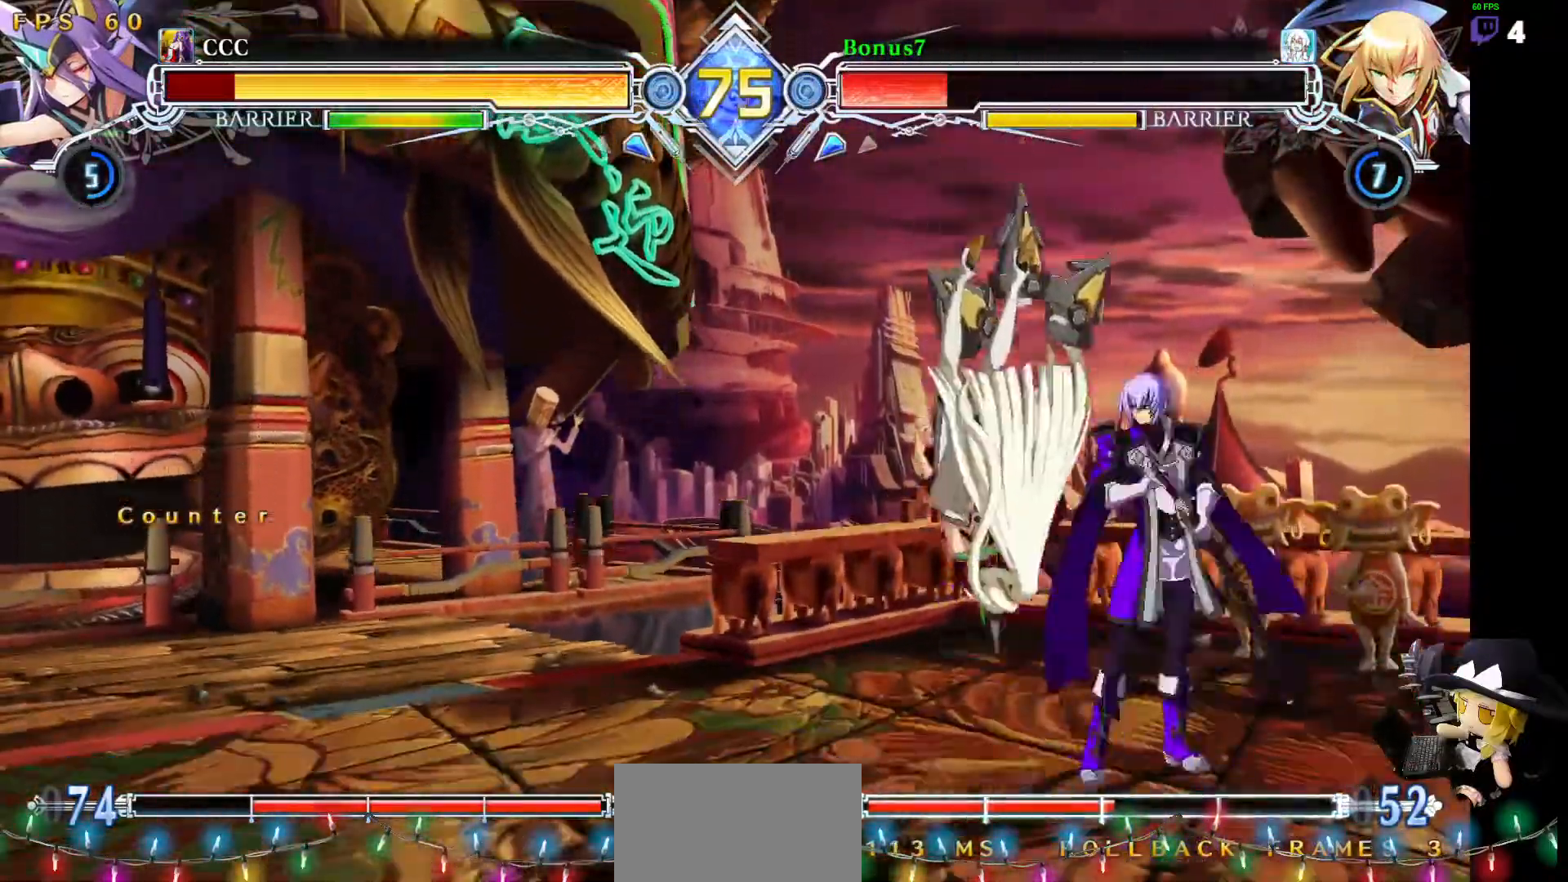
{"dt_ms": 505, "buttons": [], "events": [[33, "DPAD_RIGHT", "down"], [337, "DPAD_RIGHT", "up"], [421, "DPAD_LEFT", "down"], [489, "DPAD_LEFT", "up"]]}
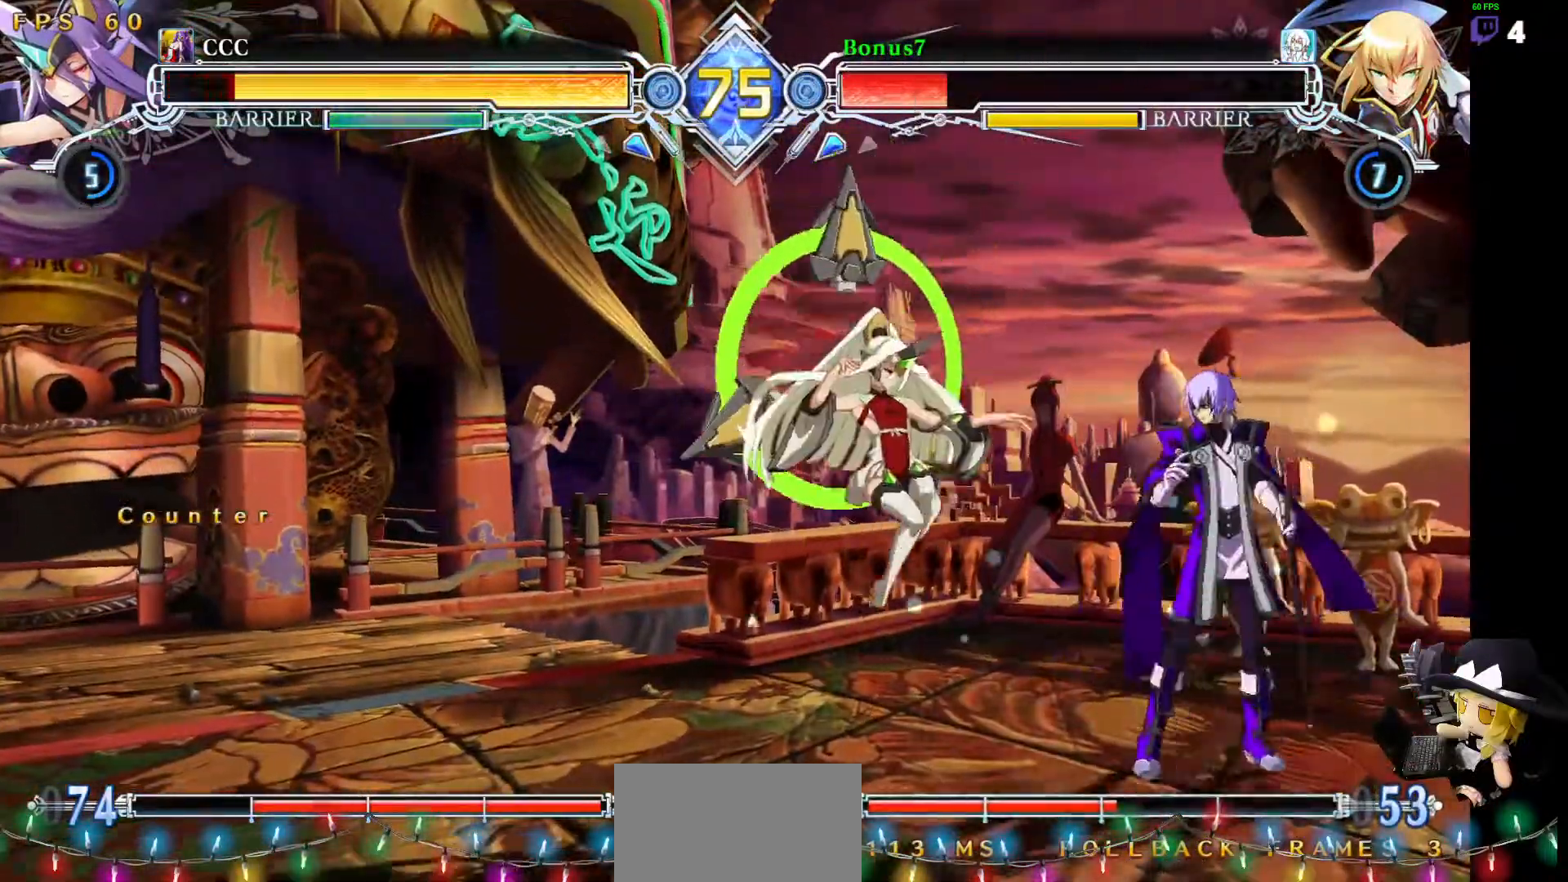
{"dt_ms": 506, "buttons": ["DPAD_DOWN"], "events": [[34, "DPAD_LEFT", "down"], [287, "DPAD_LEFT", "up"], [321, "R1", "down"], [422, "R1", "up"], [506, "DPAD_DOWN", "down"]]}
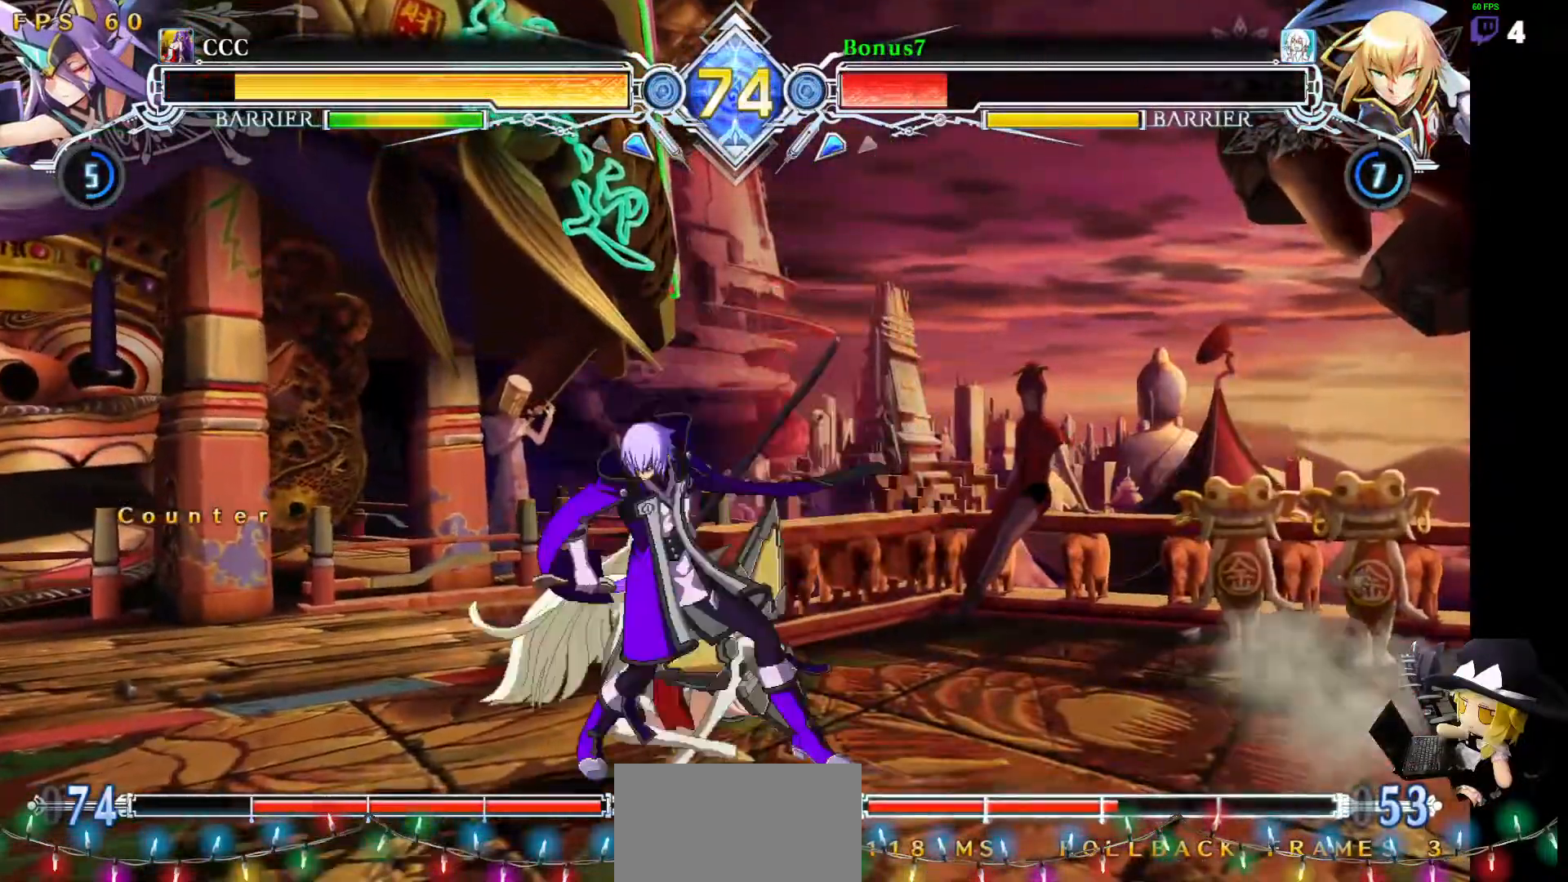
{"dt_ms": 489, "buttons": ["DPAD_LEFT"], "events": [[68, "R1", "down"], [219, "DPAD_DOWN", "up"], [304, "R1", "up"], [455, "DPAD_LEFT", "down"]]}
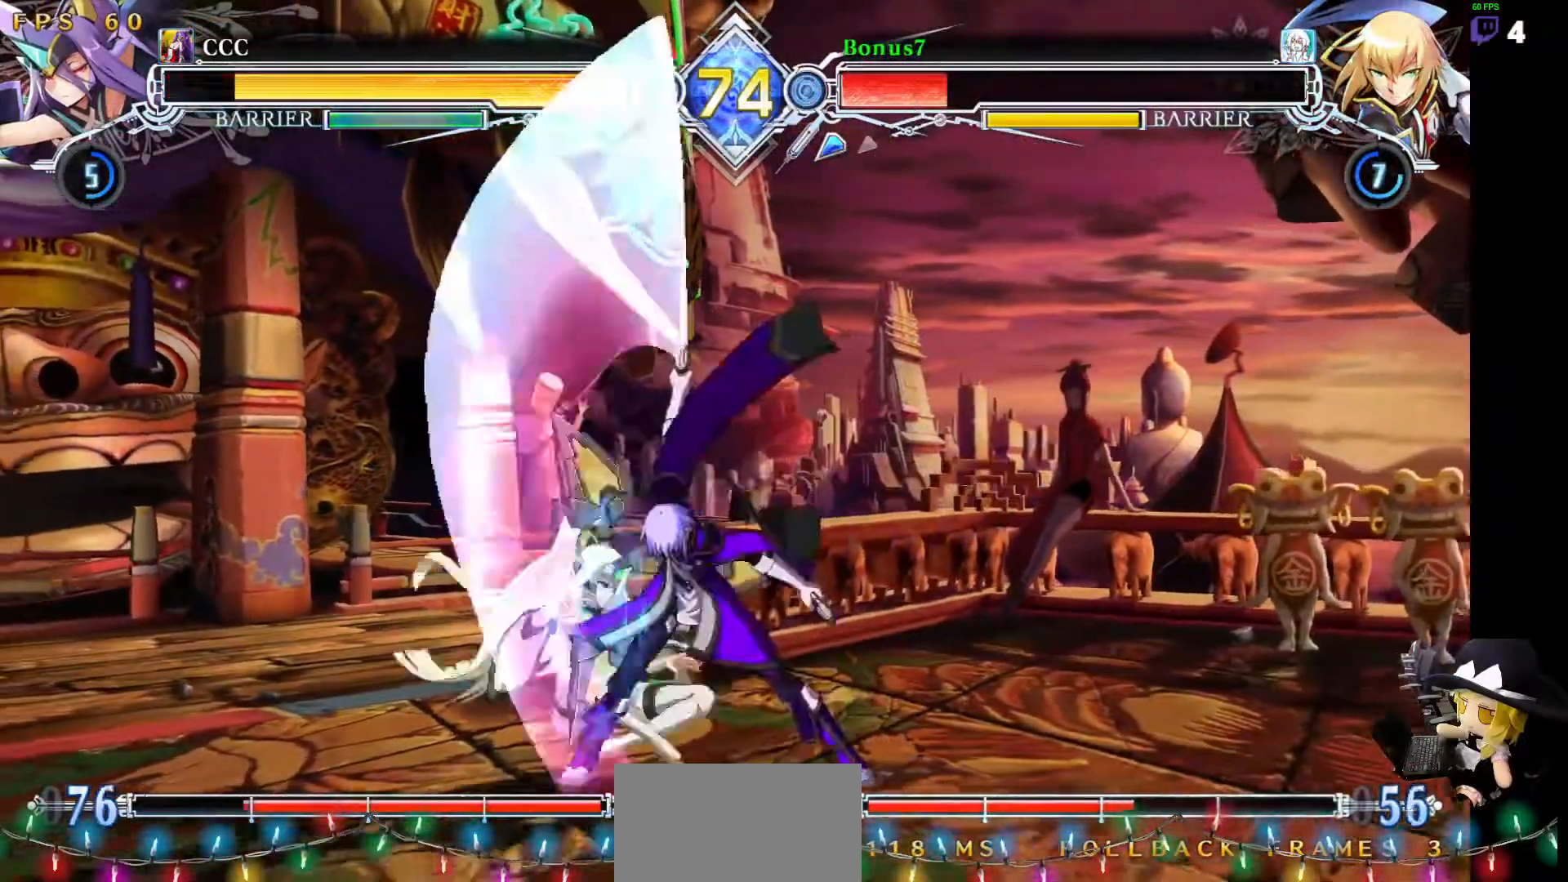
{"dt_ms": 506, "buttons": ["DPAD_LEFT"], "events": [[34, "DPAD_UP", "down"], [388, "DPAD_LEFT", "up"], [388, "DPAD_UP", "up"], [472, "DPAD_LEFT", "down"]]}
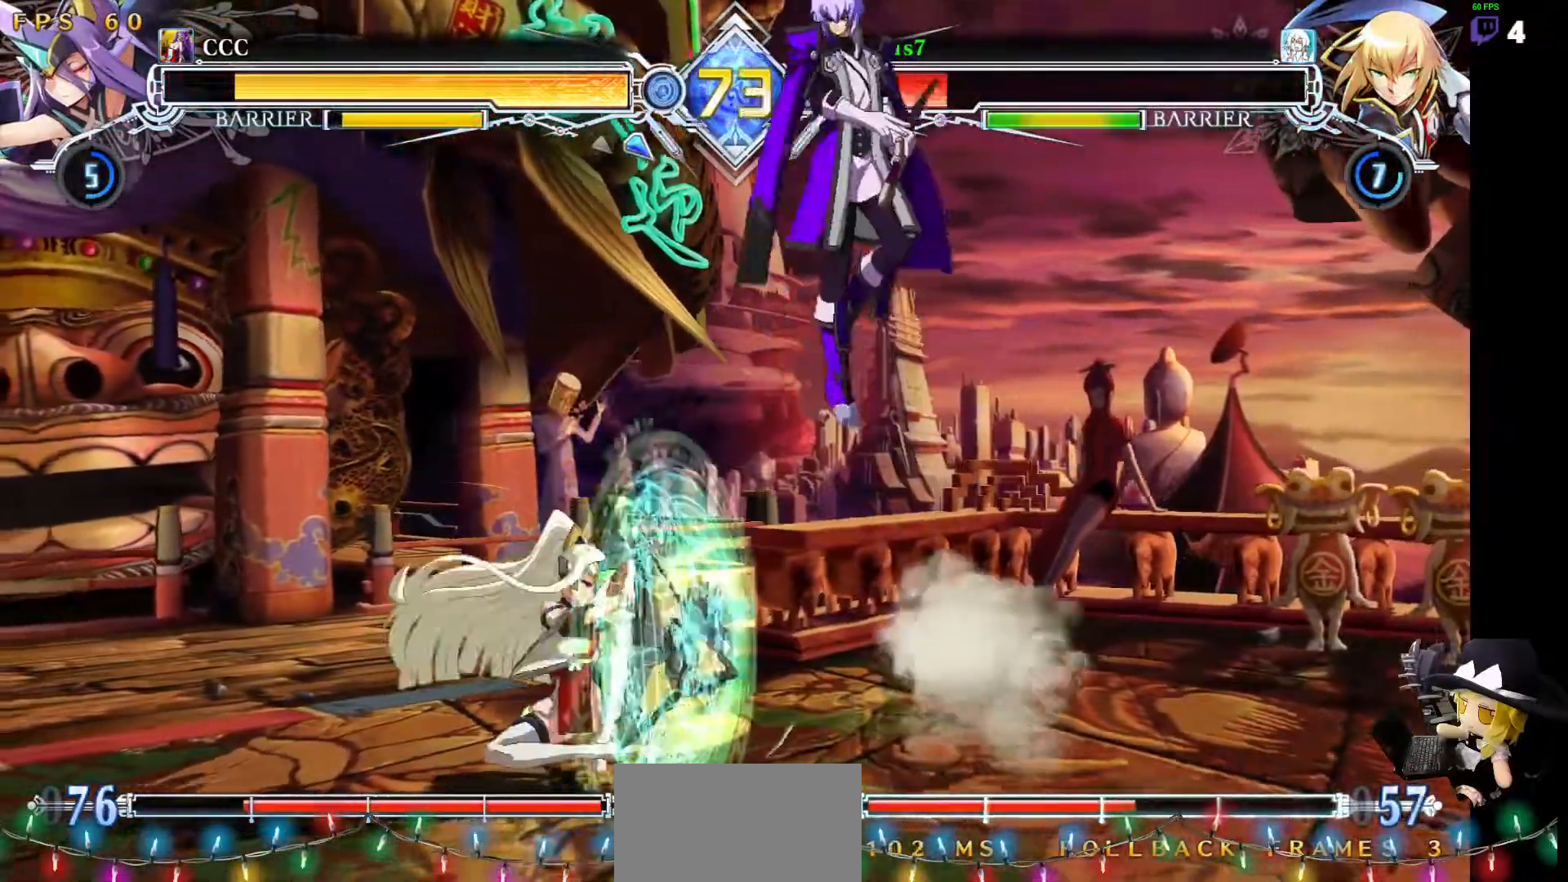
{"dt_ms": 505, "buttons": ["R1", "DPAD_DOWN", "DPAD_LEFT"], "events": [[33, "DPAD_UP", "down"], [286, "DPAD_UP", "up"], [337, "DPAD_DOWN", "down"], [455, "R1", "down"]]}
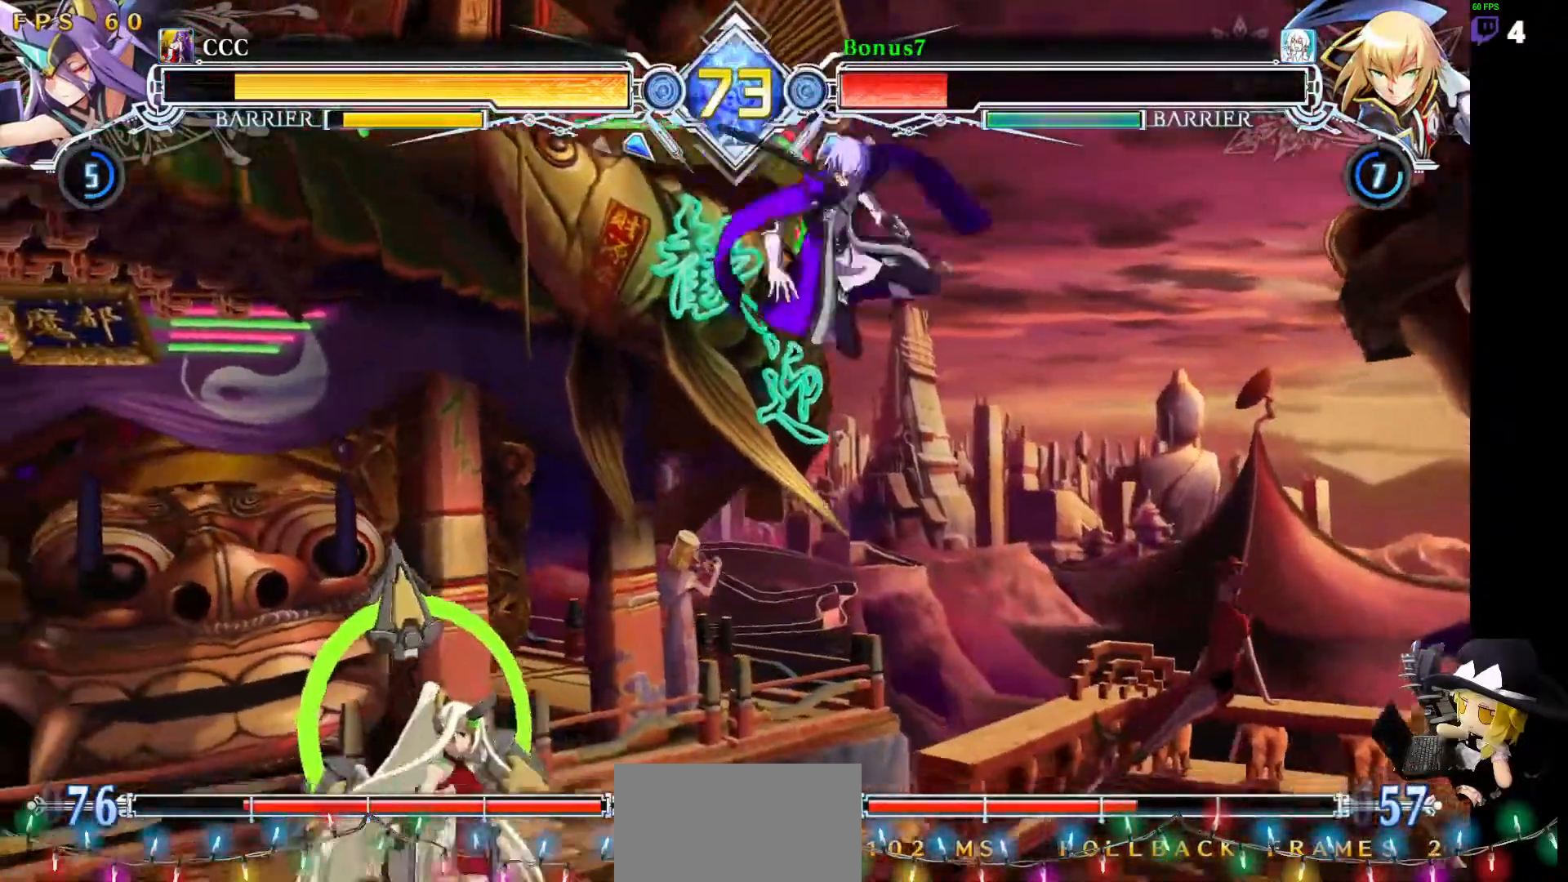
{"dt_ms": 489, "buttons": ["SQUARE", "TRIANGLE", "DPAD_DOWN", "DPAD_RIGHT"], "events": [[135, "R1", "up"], [169, "DPAD_LEFT", "up"], [203, "DPAD_RIGHT", "down"], [371, "SQUARE", "down"], [371, "TRIANGLE", "down"]]}
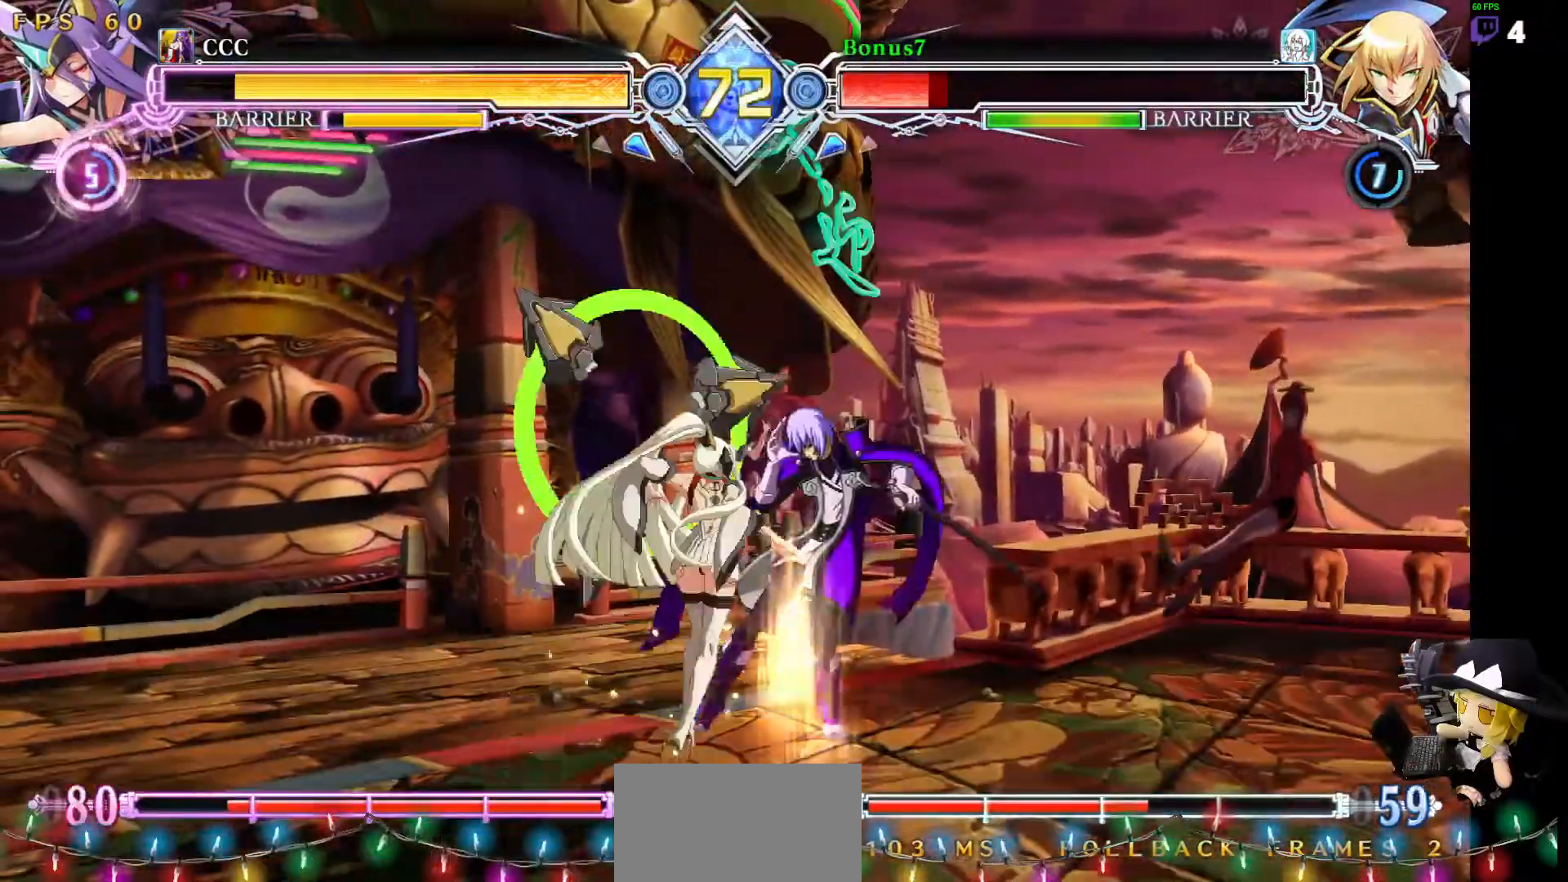
{"dt_ms": 506, "buttons": ["SQUARE", "TRIANGLE", "DPAD_RIGHT"], "events": [[422, "DPAD_DOWN", "up"]]}
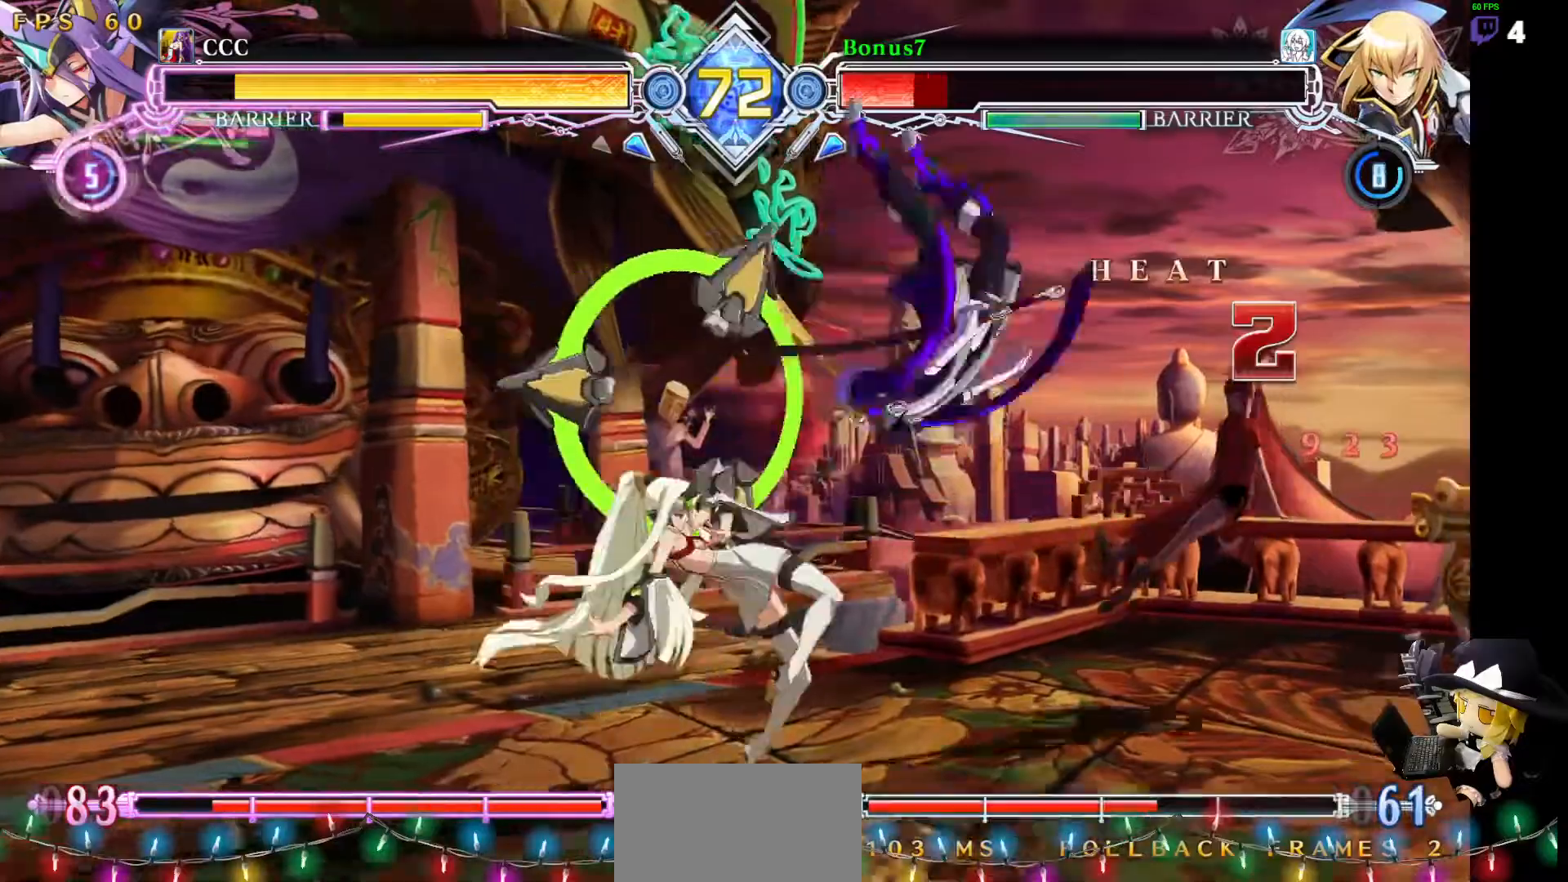
{"dt_ms": 506, "buttons": ["SQUARE", "TRIANGLE", "DPAD_RIGHT"], "events": []}
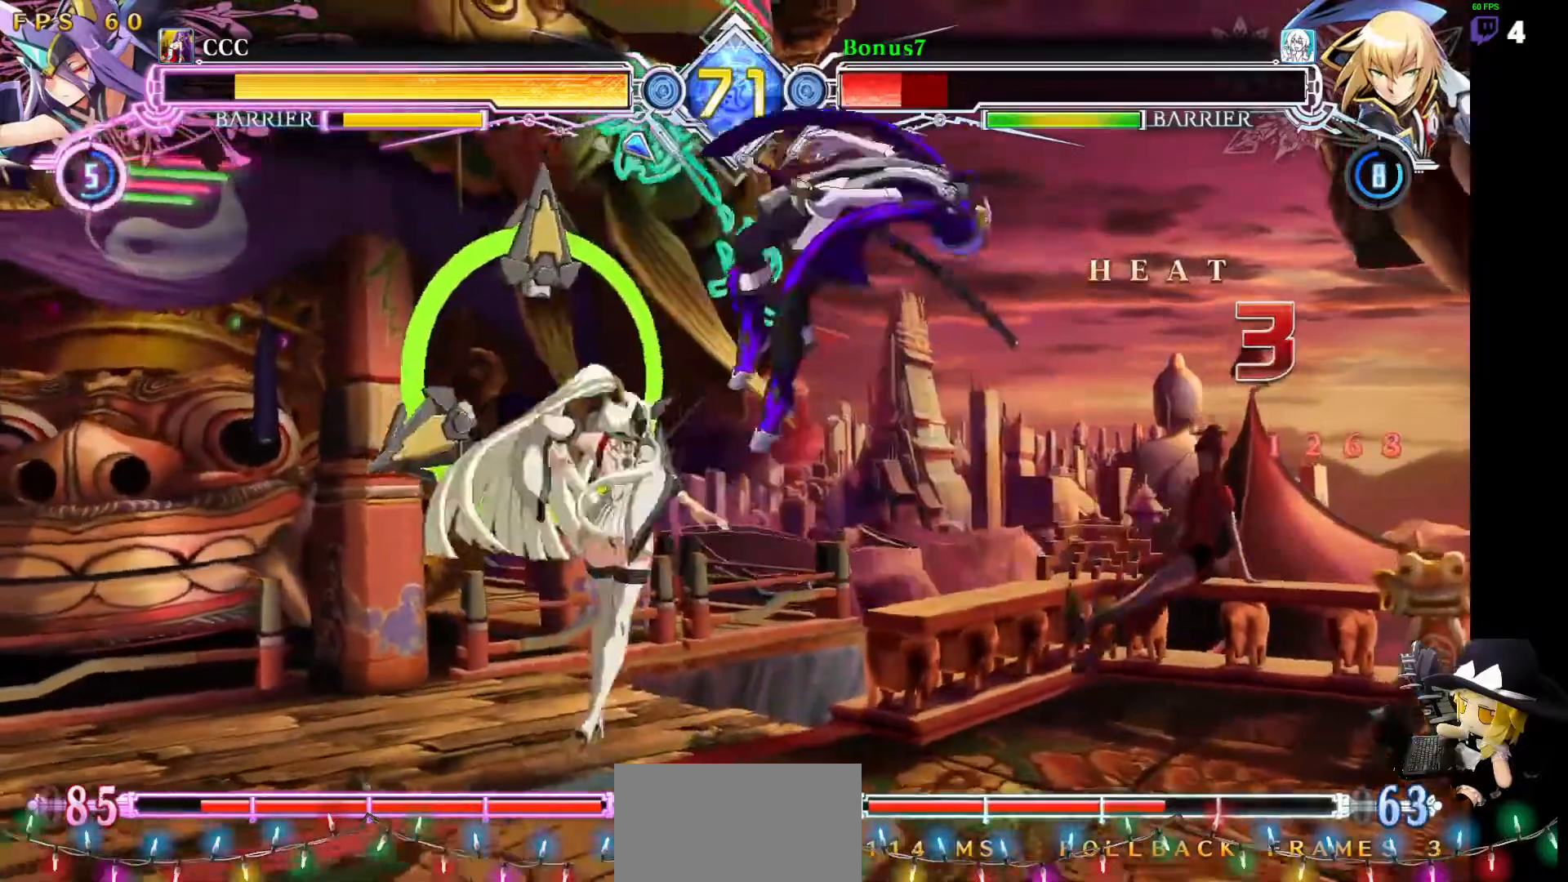
{"dt_ms": 489, "buttons": ["SQUARE", "TRIANGLE", "DPAD_RIGHT"], "events": []}
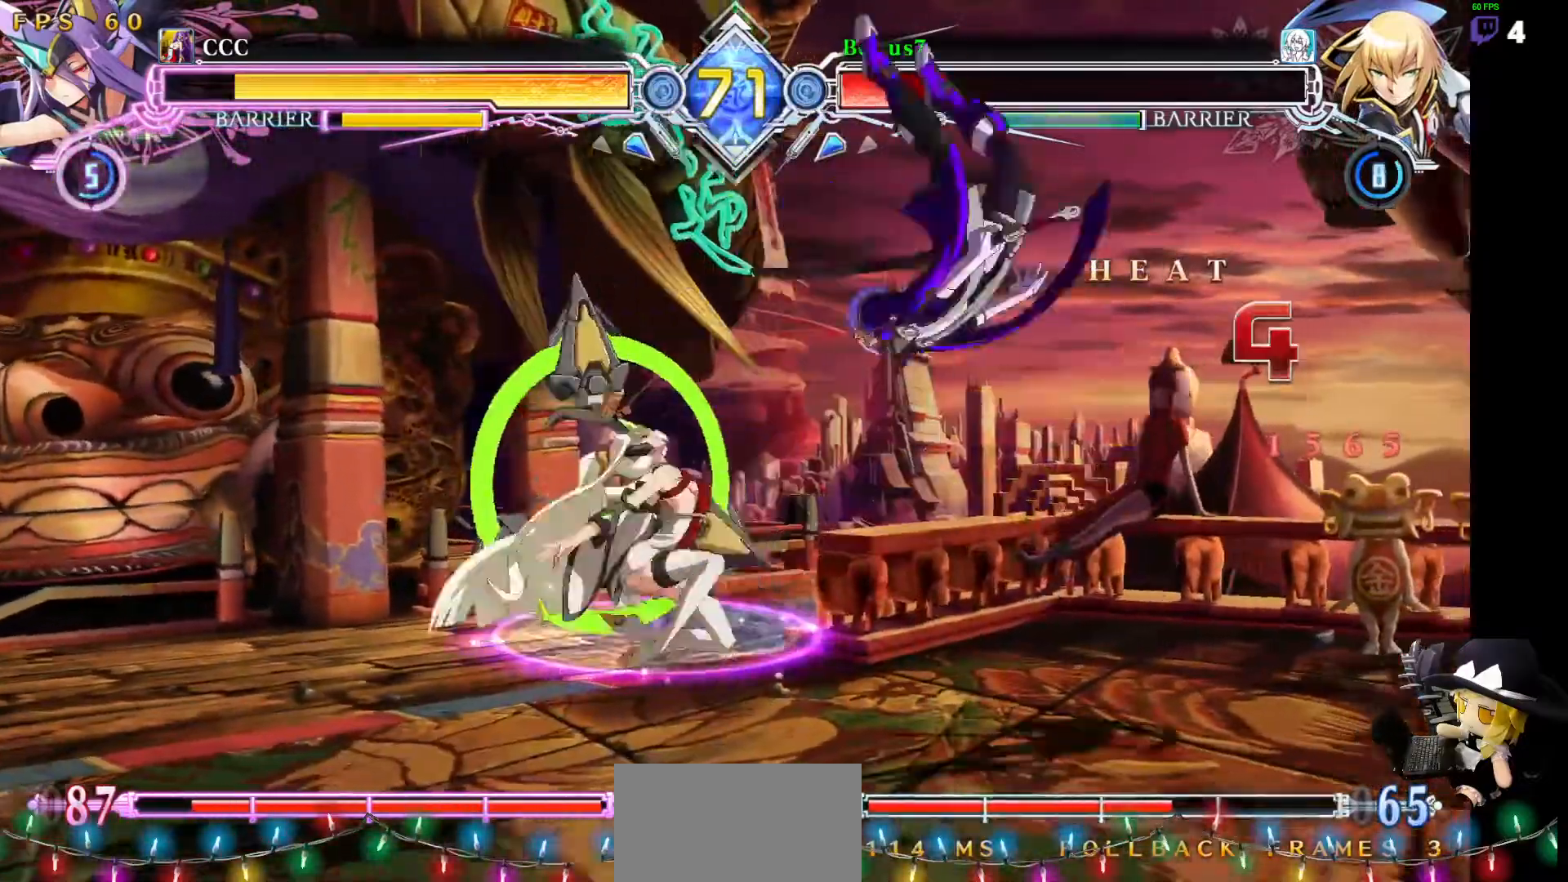
{"dt_ms": 505, "buttons": ["SQUARE", "TRIANGLE", "DPAD_RIGHT"], "events": []}
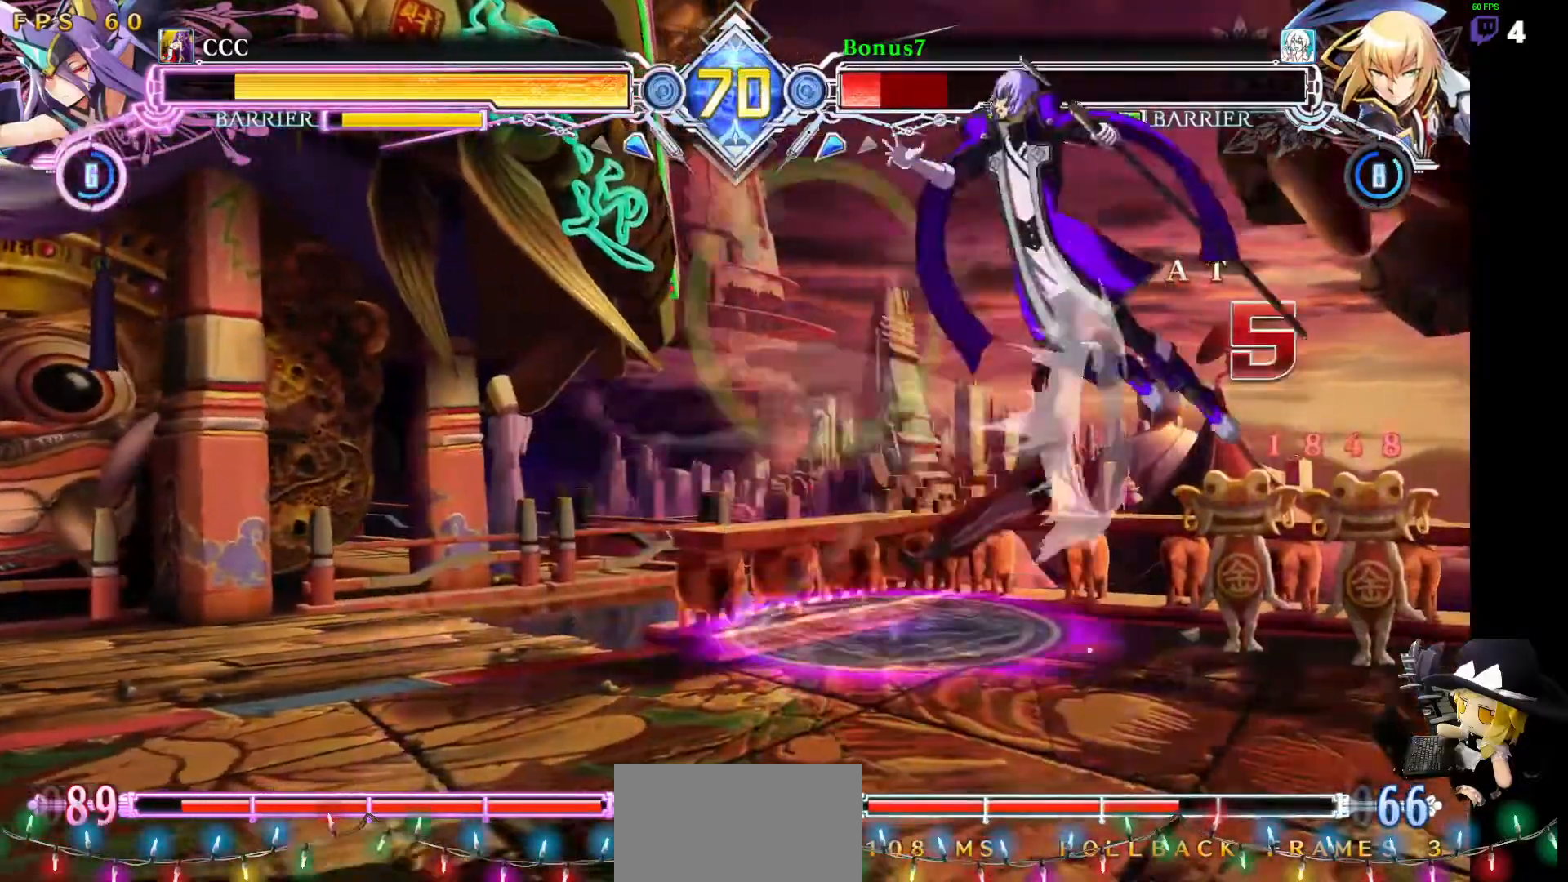
{"dt_ms": 506, "buttons": ["SQUARE", "TRIANGLE", "DPAD_LEFT"], "events": [[186, "DPAD_RIGHT", "up"], [236, "DPAD_LEFT", "down"]]}
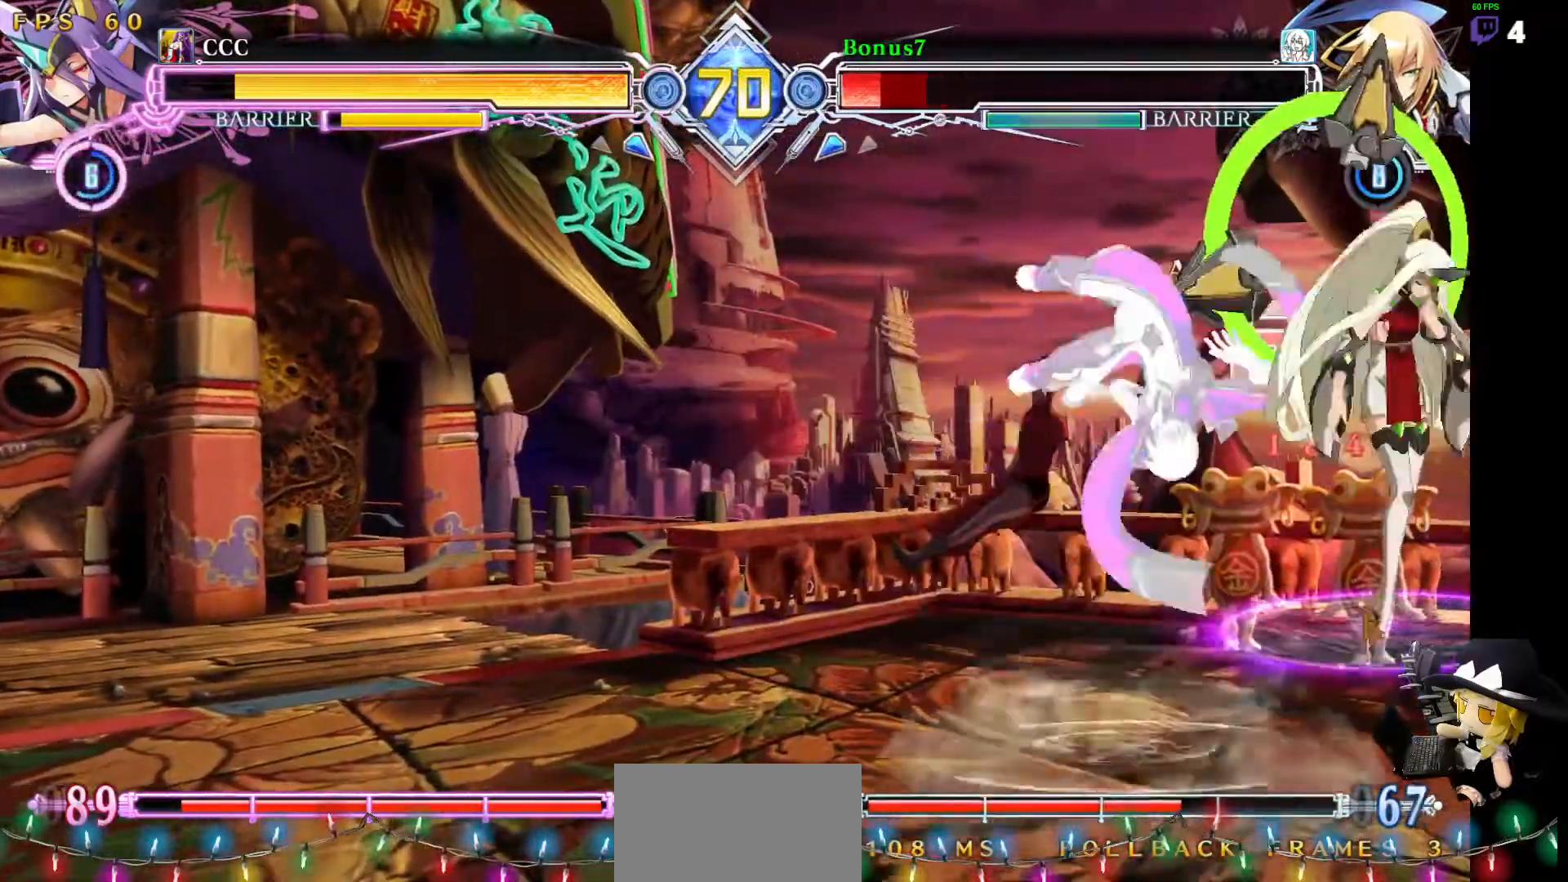
{"dt_ms": 489, "buttons": ["DPAD_DOWN", "DPAD_LEFT"], "events": [[236, "SQUARE", "up"], [236, "TRIANGLE", "up"], [286, "DPAD_DOWN", "down"], [320, "DPAD_LEFT", "up"], [337, "DPAD_RIGHT", "down"], [421, "DPAD_RIGHT", "up"], [438, "DPAD_LEFT", "down"]]}
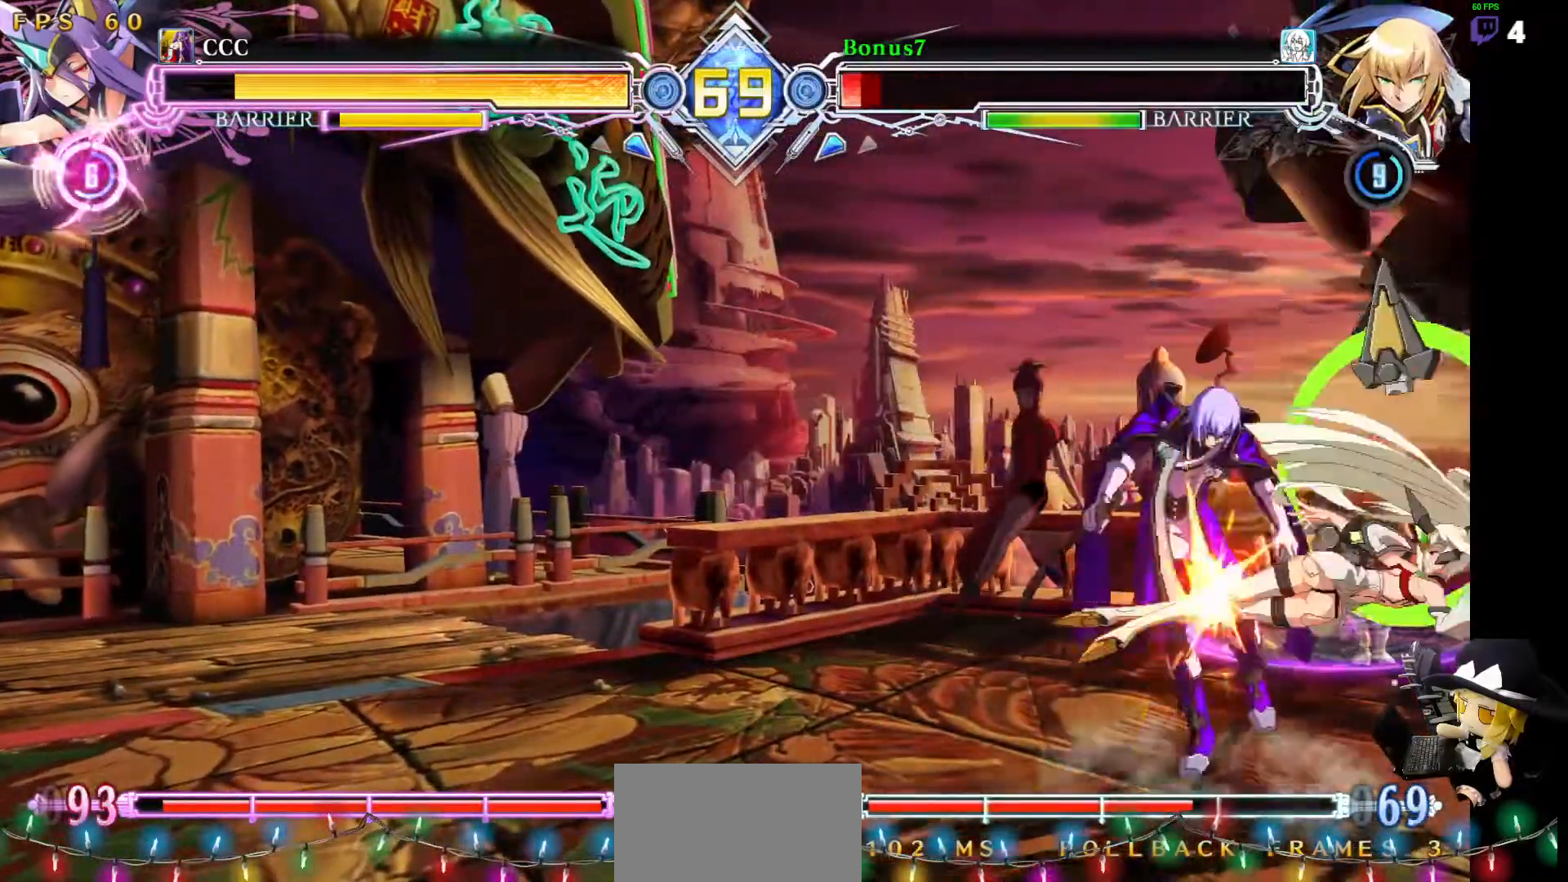
{"dt_ms": 505, "buttons": ["SQUARE", "TRIANGLE", "DPAD_DOWN", "DPAD_LEFT"], "events": [[286, "SQUARE", "down"], [286, "TRIANGLE", "down"]]}
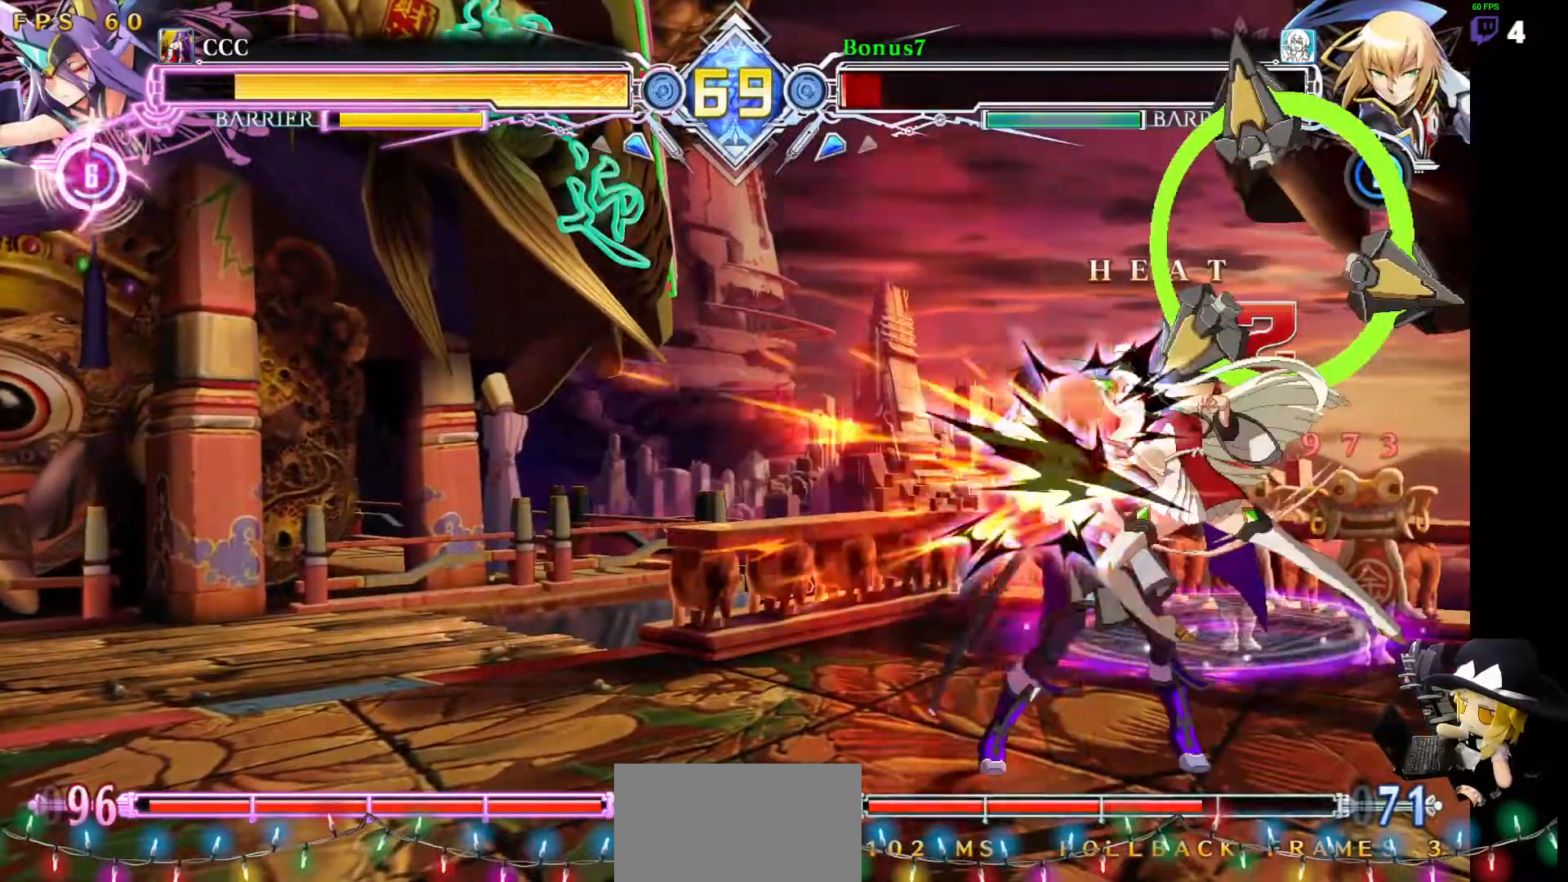
{"dt_ms": 506, "buttons": ["L1", "DPAD_LEFT"], "events": [[405, "SQUARE", "up"], [405, "TRIANGLE", "up"], [439, "DPAD_DOWN", "up"], [489, "L1", "down"]]}
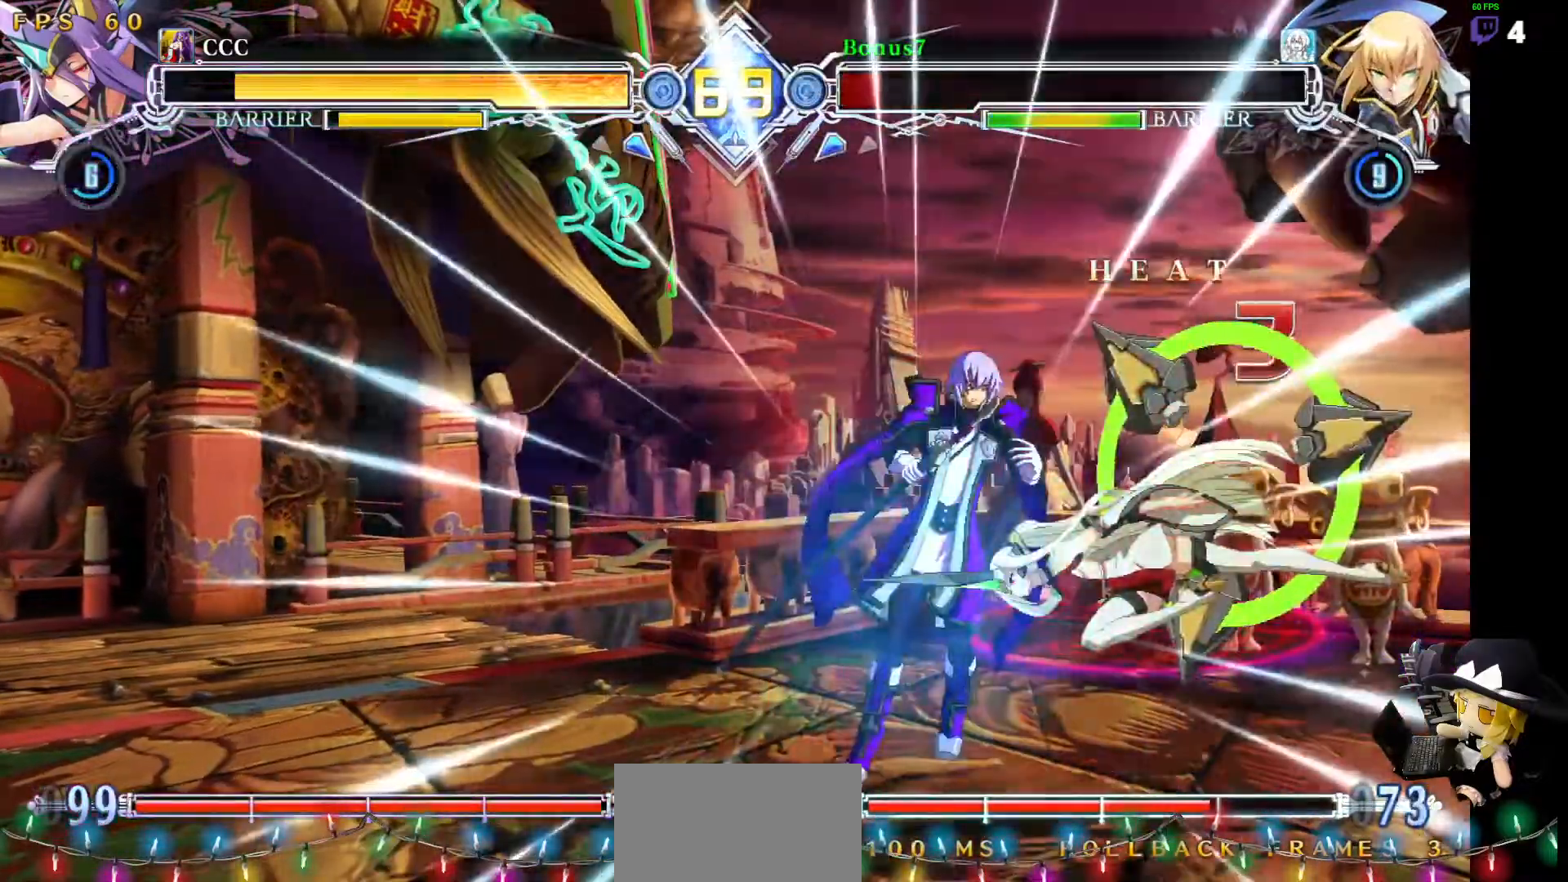
{"dt_ms": 489, "buttons": [], "events": [[118, "L1", "up"], [169, "DPAD_LEFT", "up"]]}